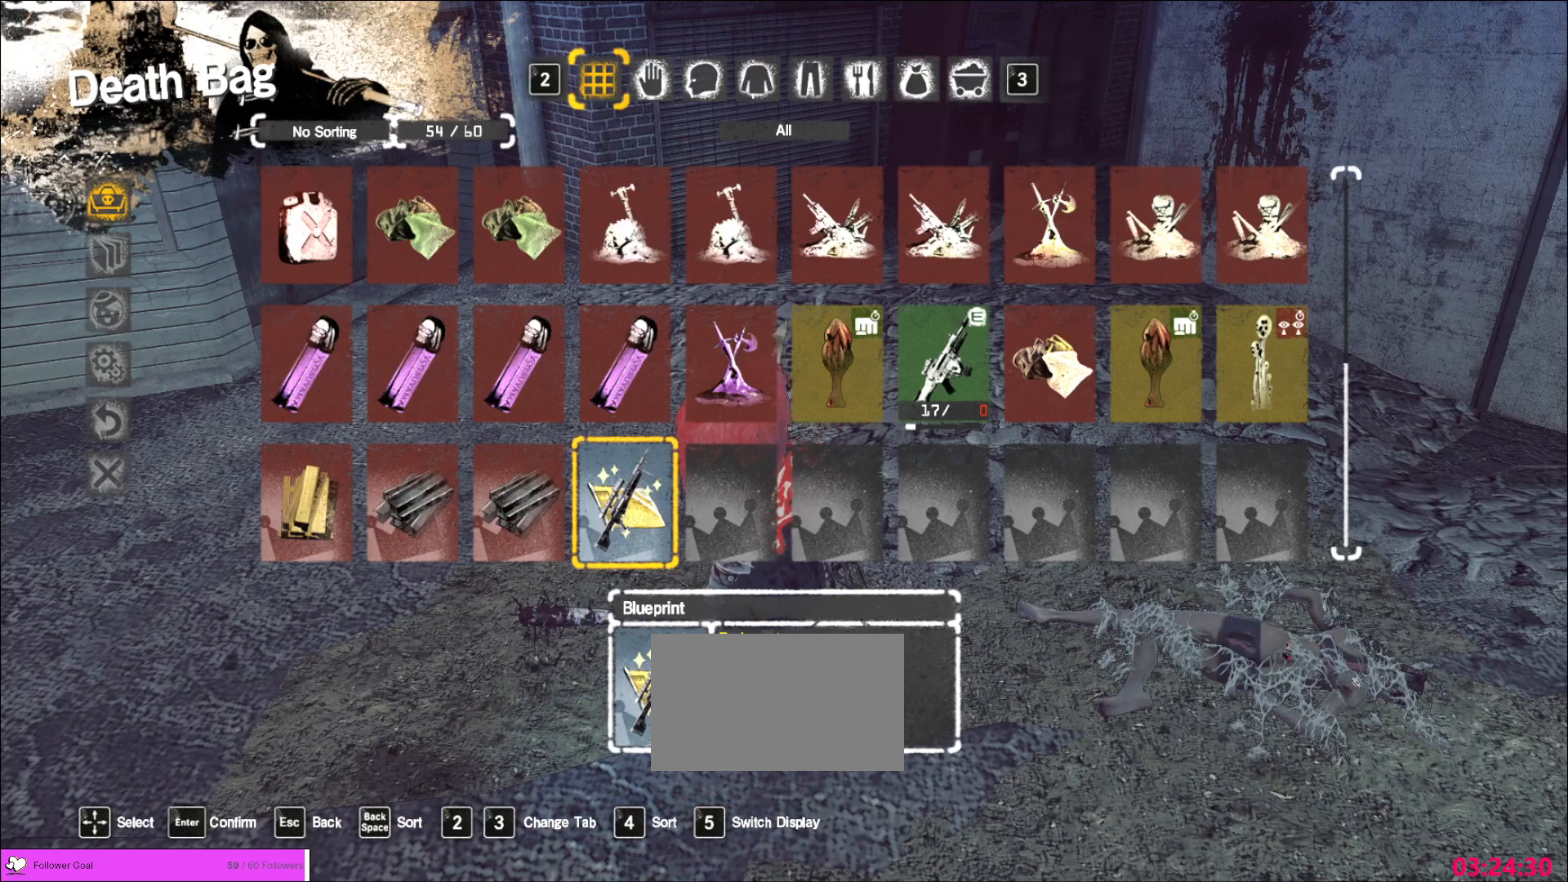
Gameplay with keyboard and mouse; each line is a JSON object with the keys and mouse buttons held at the frame after it. "events" lists presses ("down") and releases ("up") of "1", "2", "3", "4", "5", "a", "alt", "b", "c", "ctrl", "d", "e", "f", "g", "q", "r", "s", "shift", "space", "t", "tab", "v", "w", "x", "z", "mouse_left", "mouse_wheel", "mouse_right", "mouse_mb4" and "mouse_mb5" between this image and that frame as [ms after this image, input, new state], when the widget could be followed in between. "mouse_left", "mouse_wheel", "mouse_right", "mouse_mb4", "mouse_mb5" = the "left", "wheel", "right", "mb4", "mb5" buttons of the "mouse" list. No other keys are recorded. "wheel" means that the mouse wheel is clicked or scrolled. Not read: mouse_move.
{"keys": [], "mouse": [], "events": []}
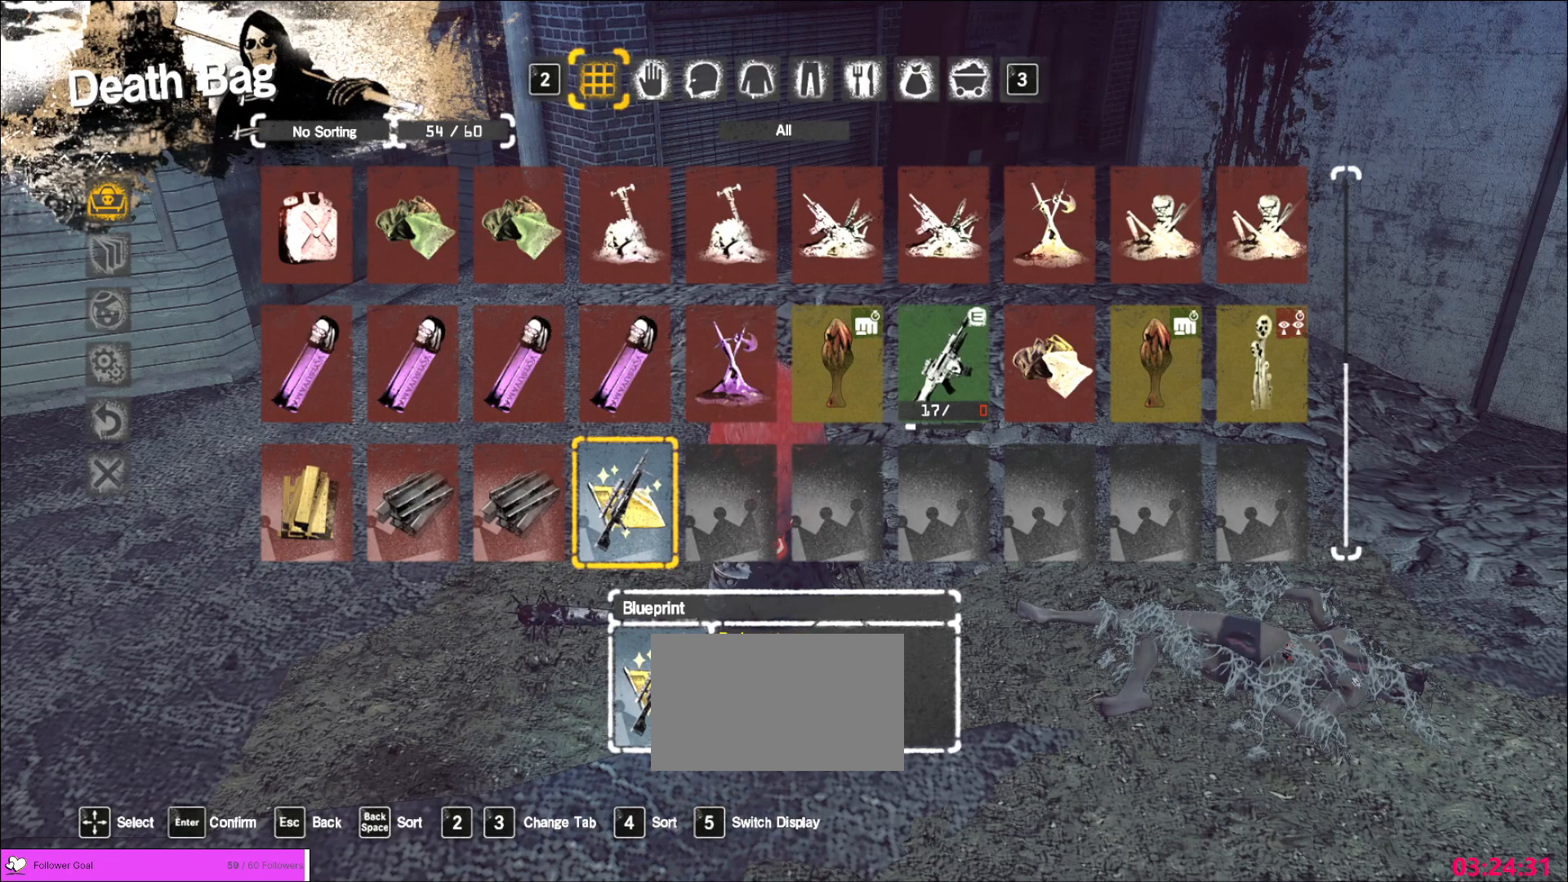
{"keys": [], "mouse": [], "events": []}
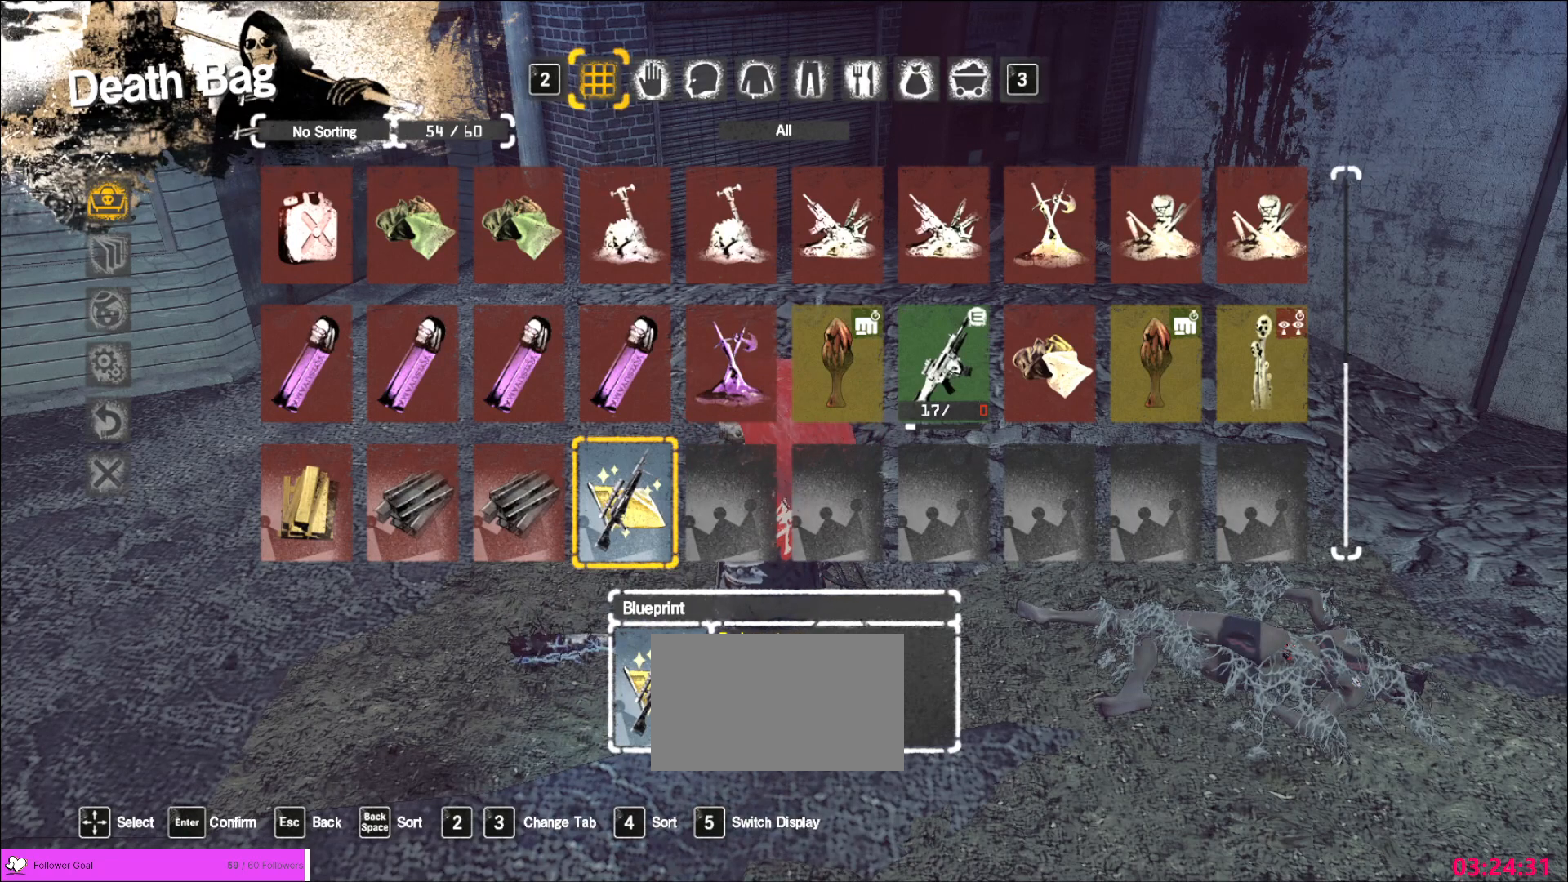
{"keys": [], "mouse": [], "events": [[320, "mouse_left", "down"], [360, "mouse_left", "up"]]}
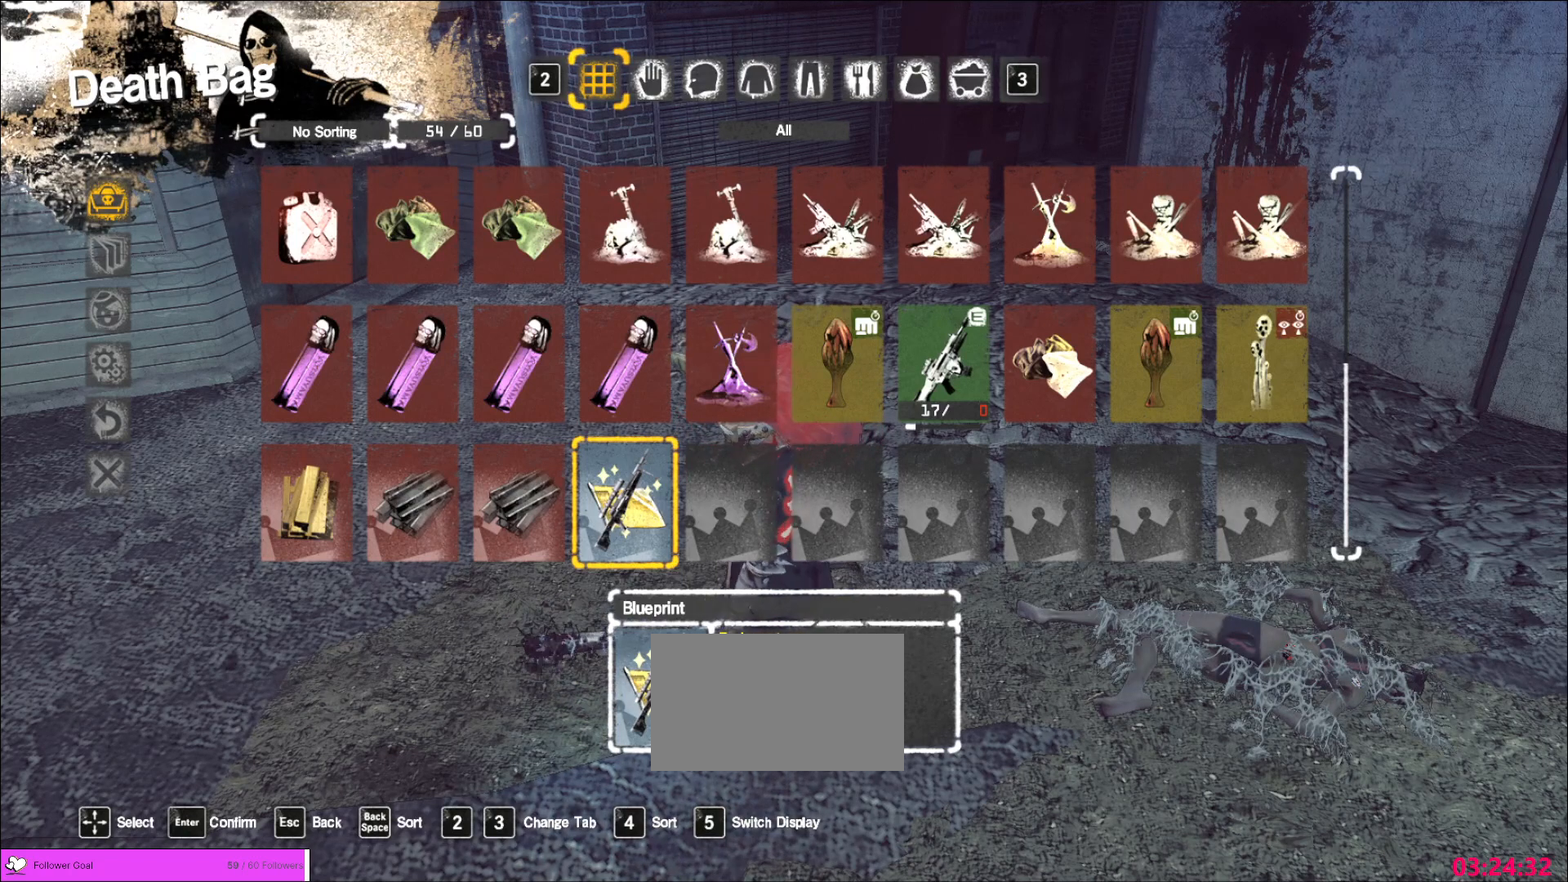
{"keys": [], "mouse": [], "events": []}
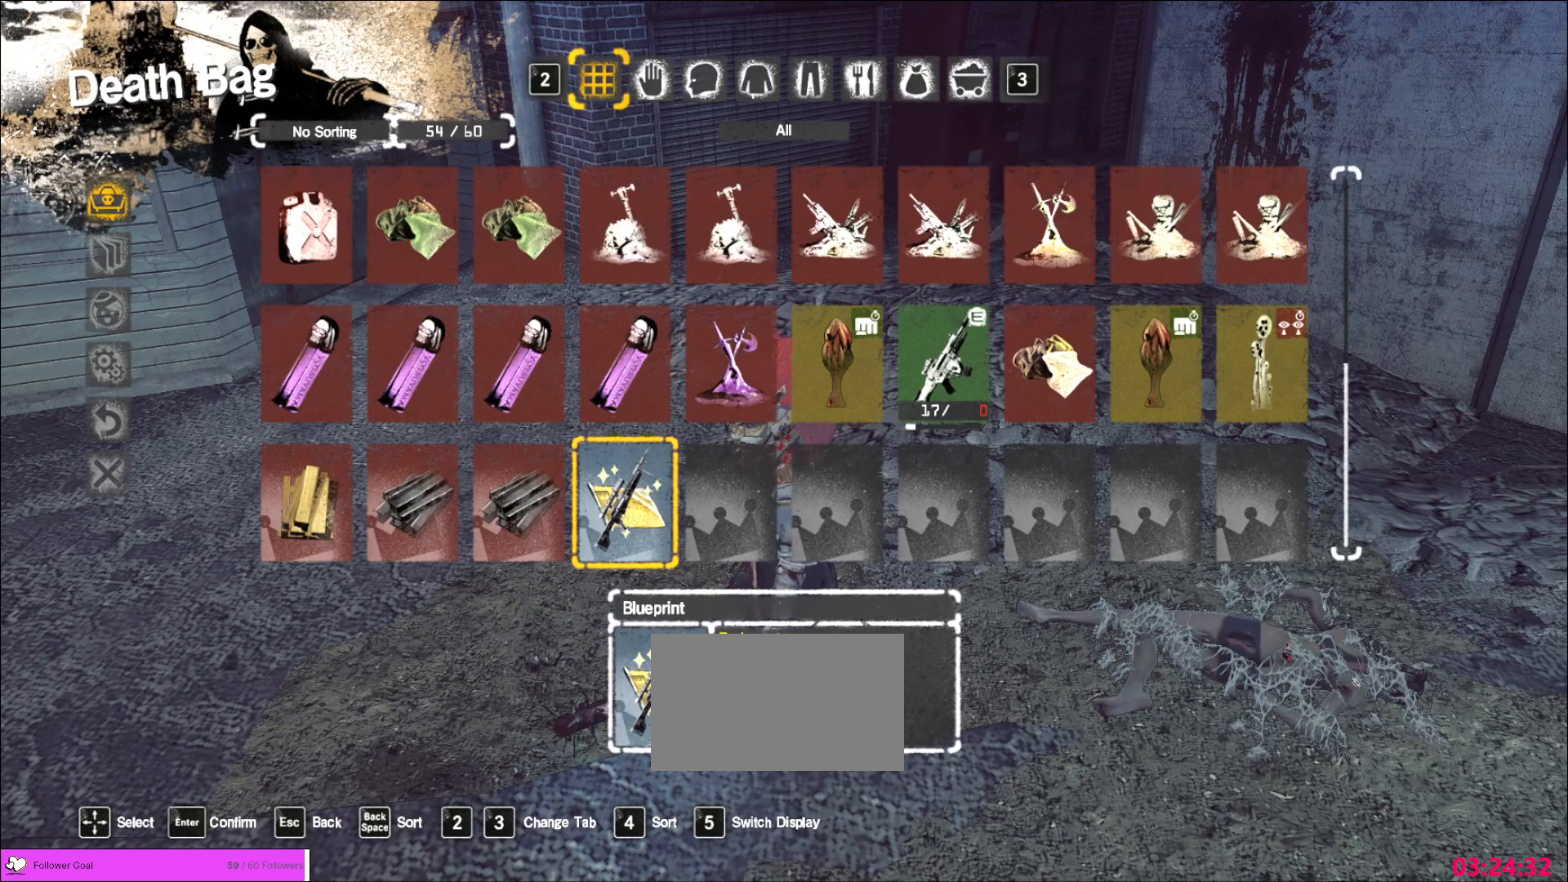
{"keys": [], "mouse": [], "events": []}
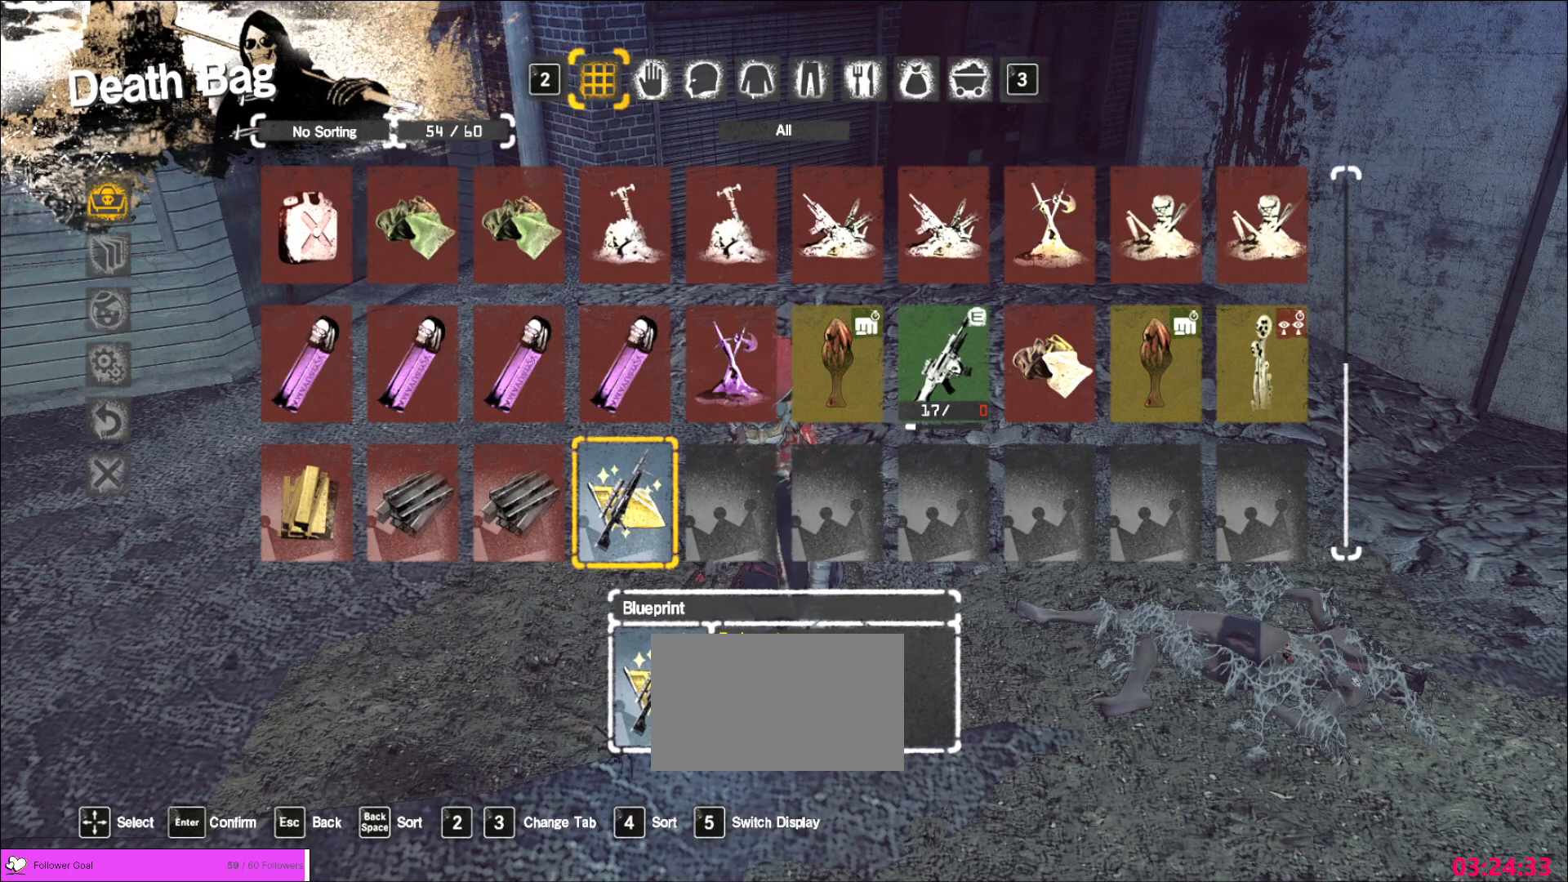
{"keys": [], "mouse": [], "events": []}
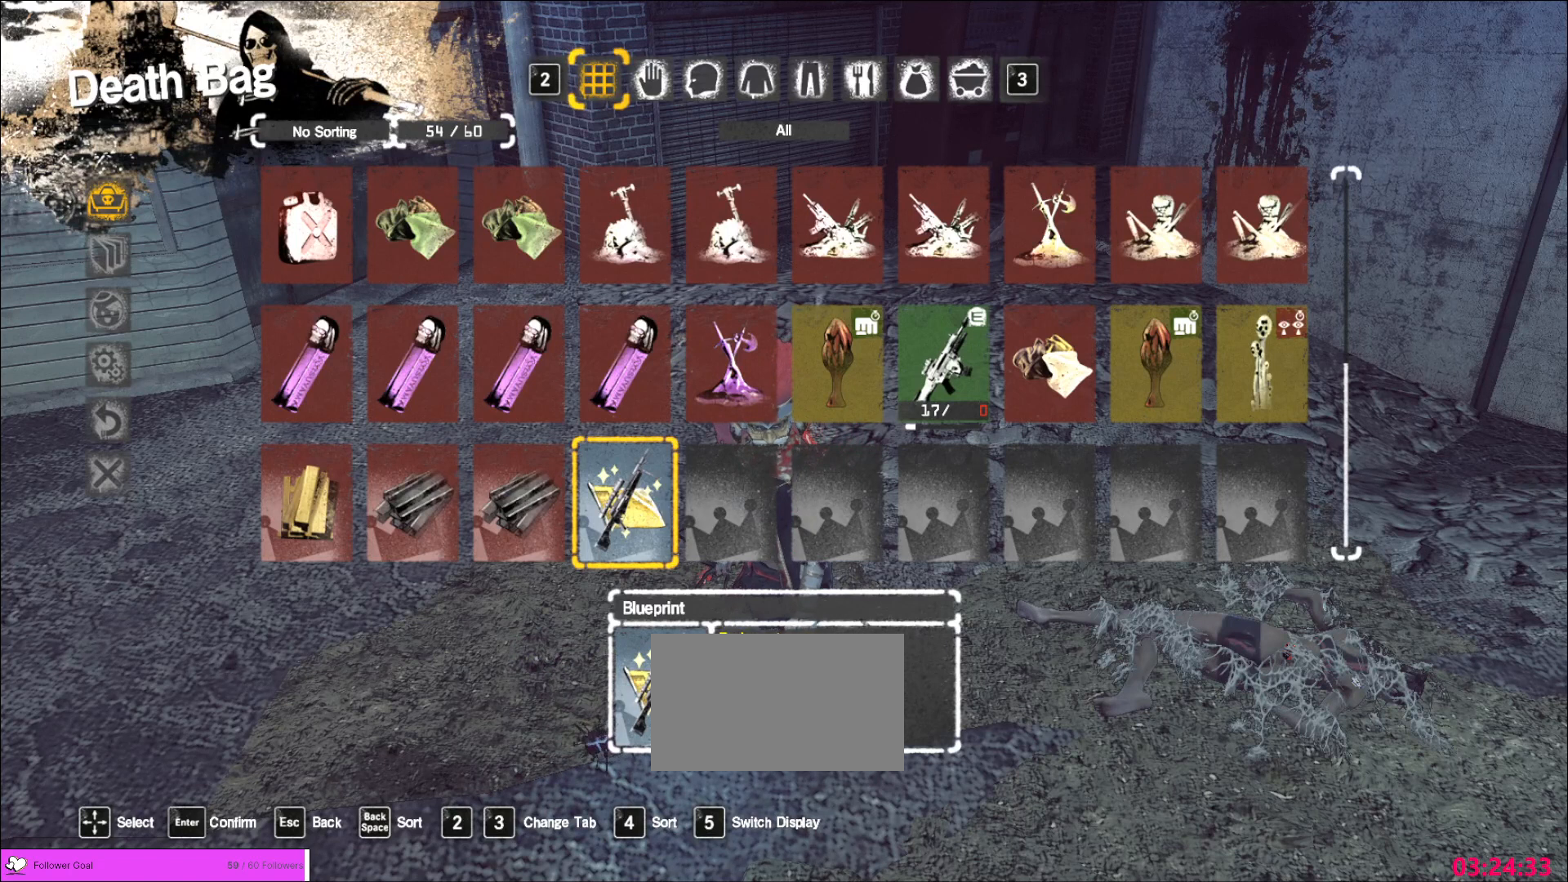
{"keys": [], "mouse": ["wheel"], "events": [[480, "mouse_wheel", "down"]]}
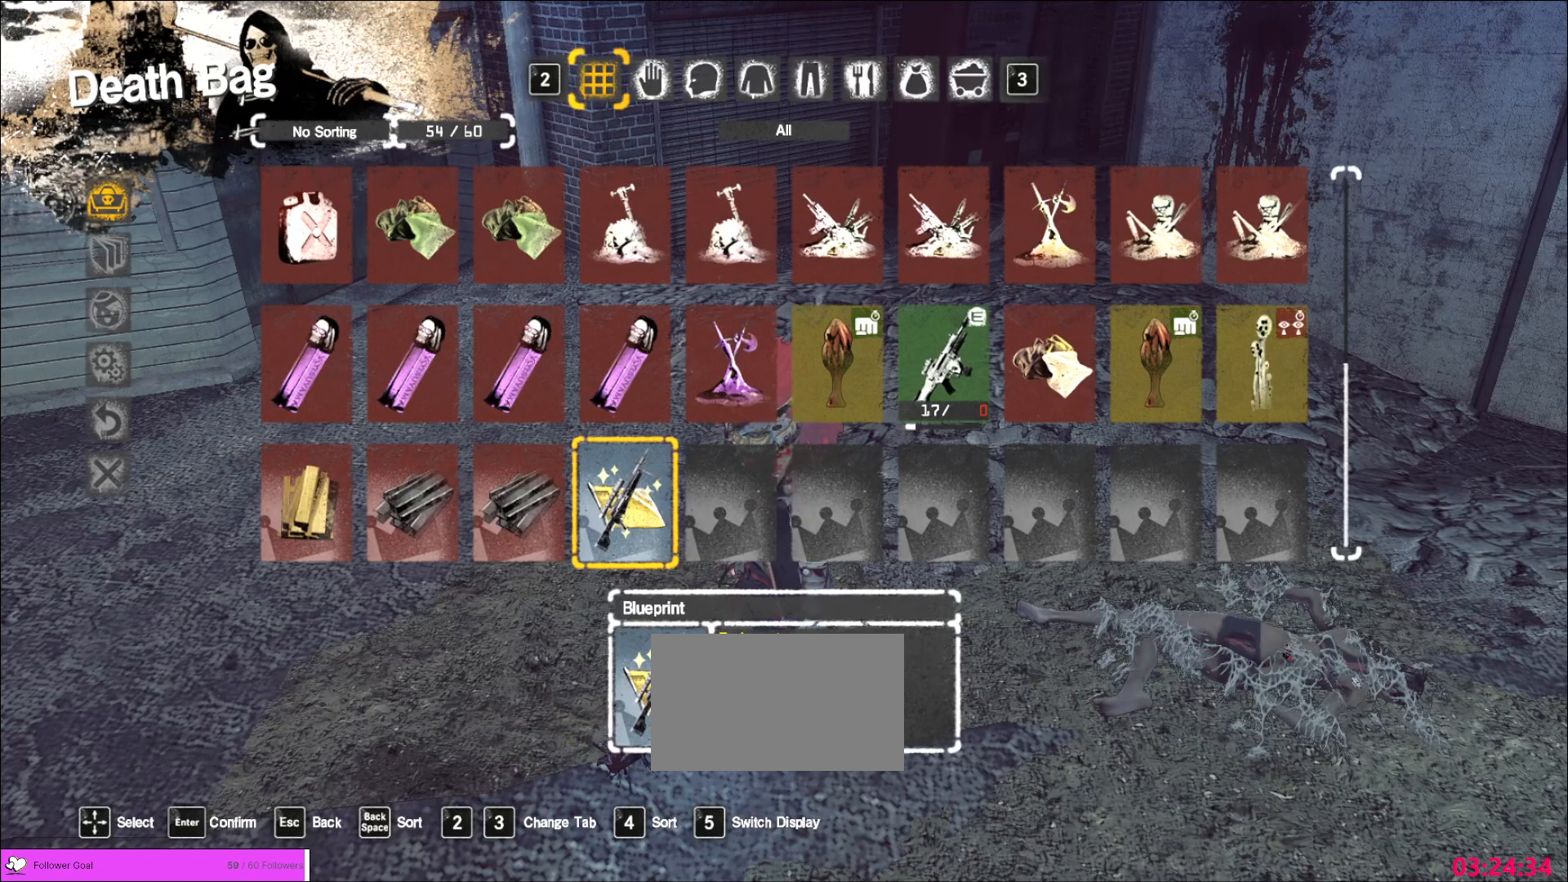
{"keys": [], "mouse": ["wheel"], "events": [[200, "mouse_wheel", "up"], [440, "mouse_wheel", "down"]]}
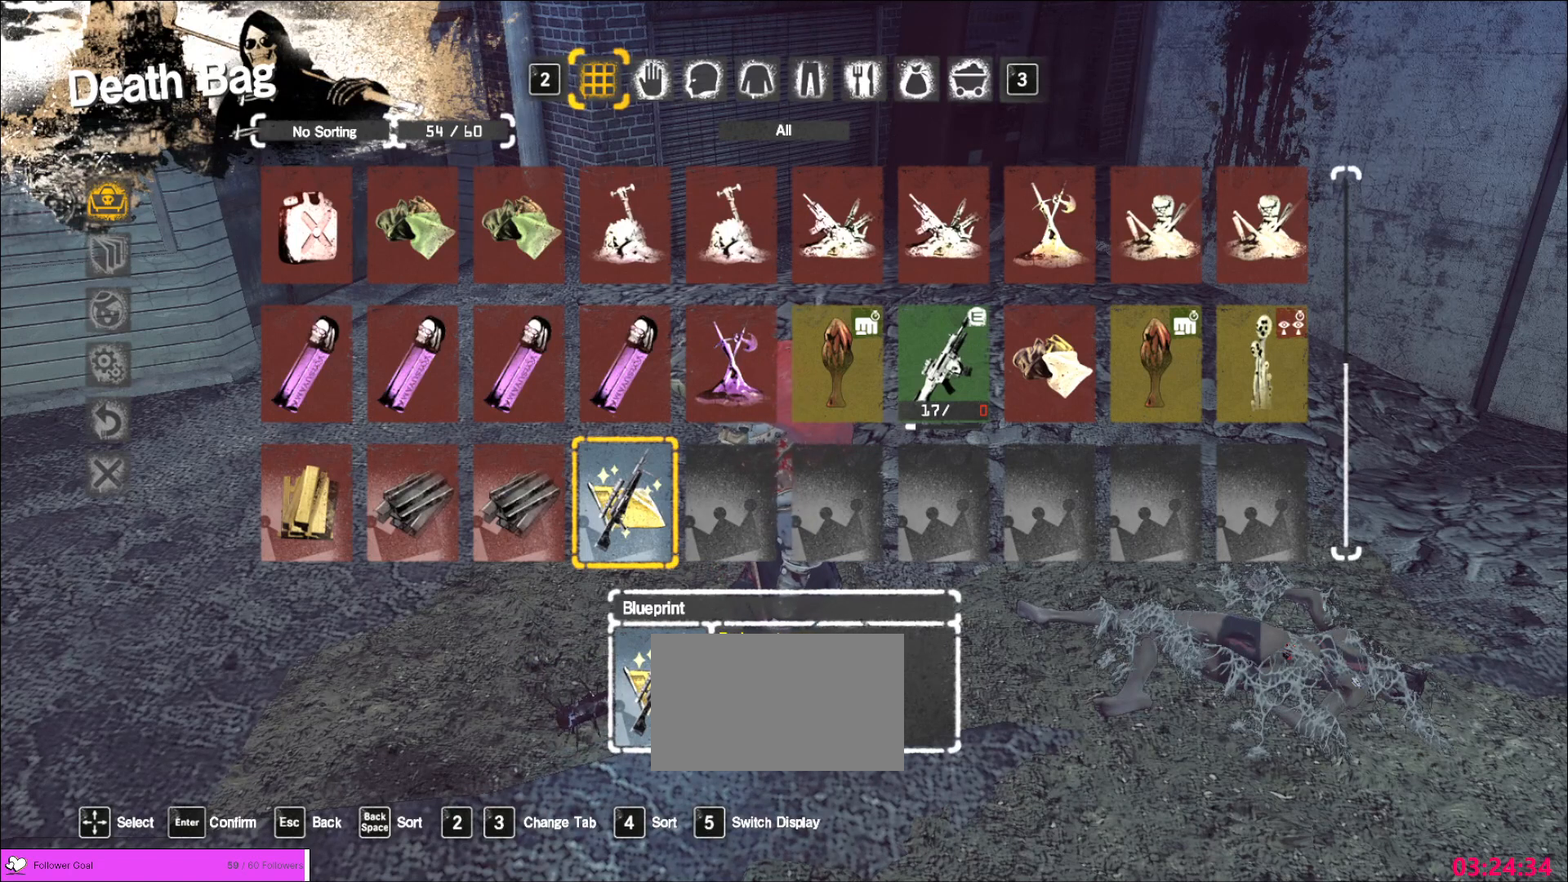
{"keys": [], "mouse": [], "events": [[200, "mouse_wheel", "up"]]}
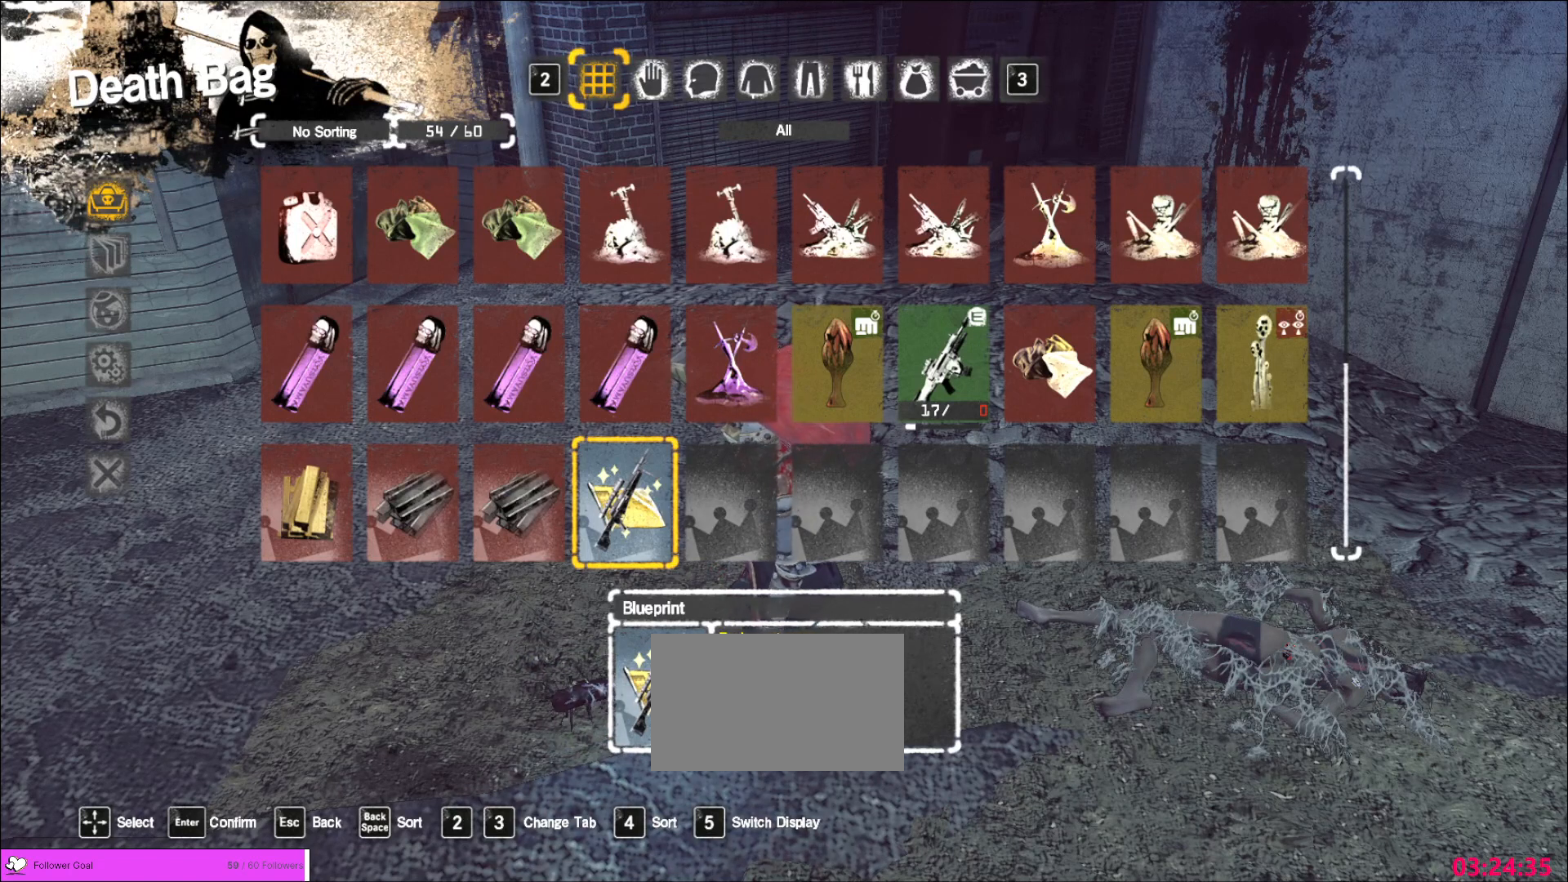
{"keys": [], "mouse": [], "events": [[120, "mouse_wheel", "down"], [400, "mouse_wheel", "up"]]}
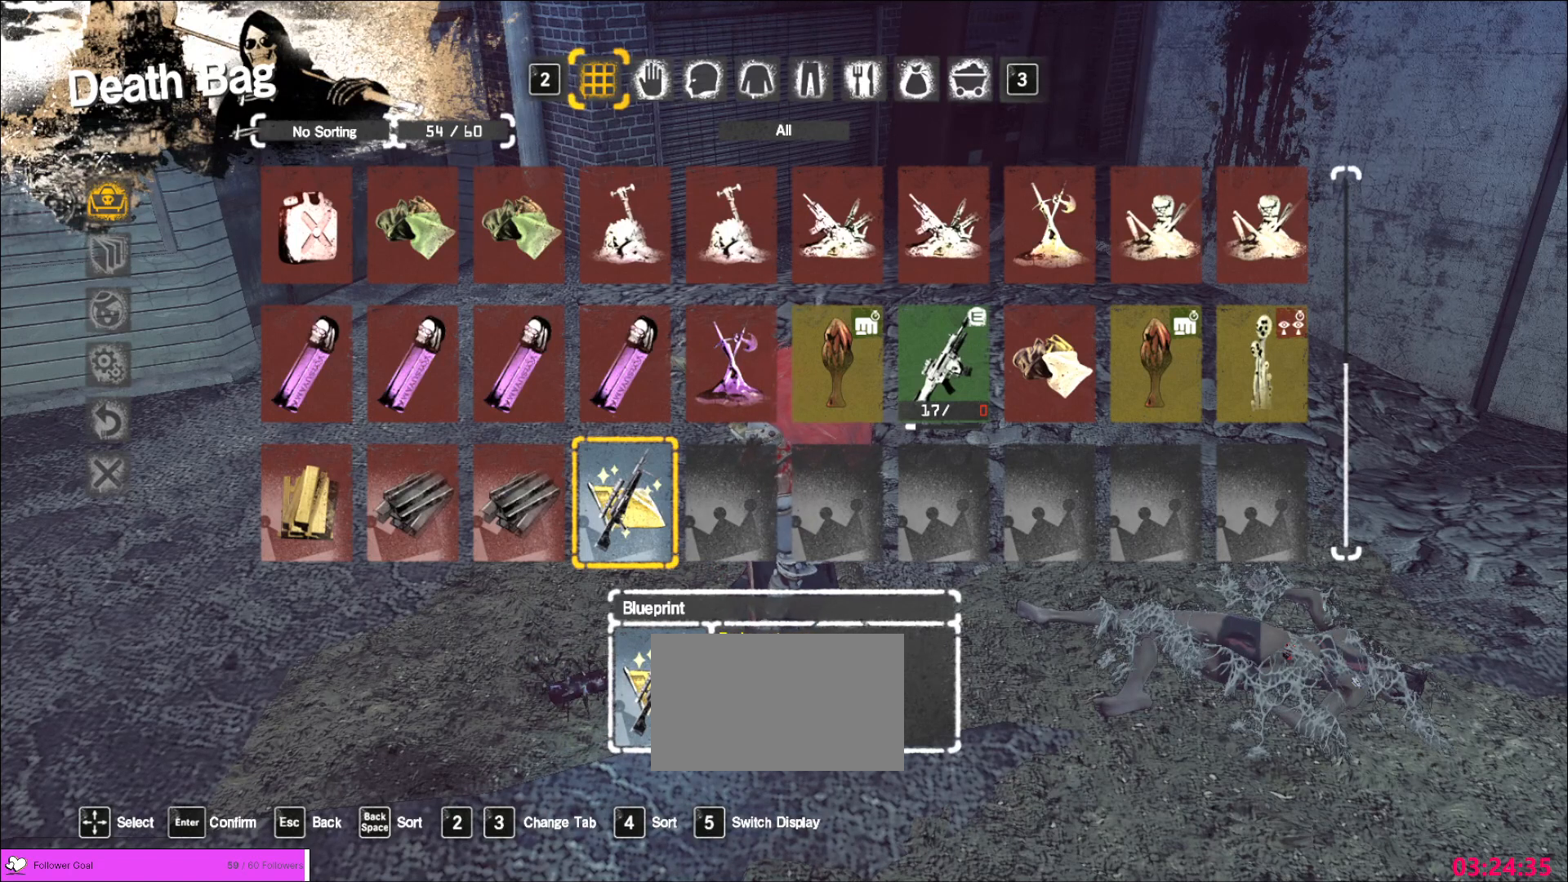
{"keys": [], "mouse": [], "events": []}
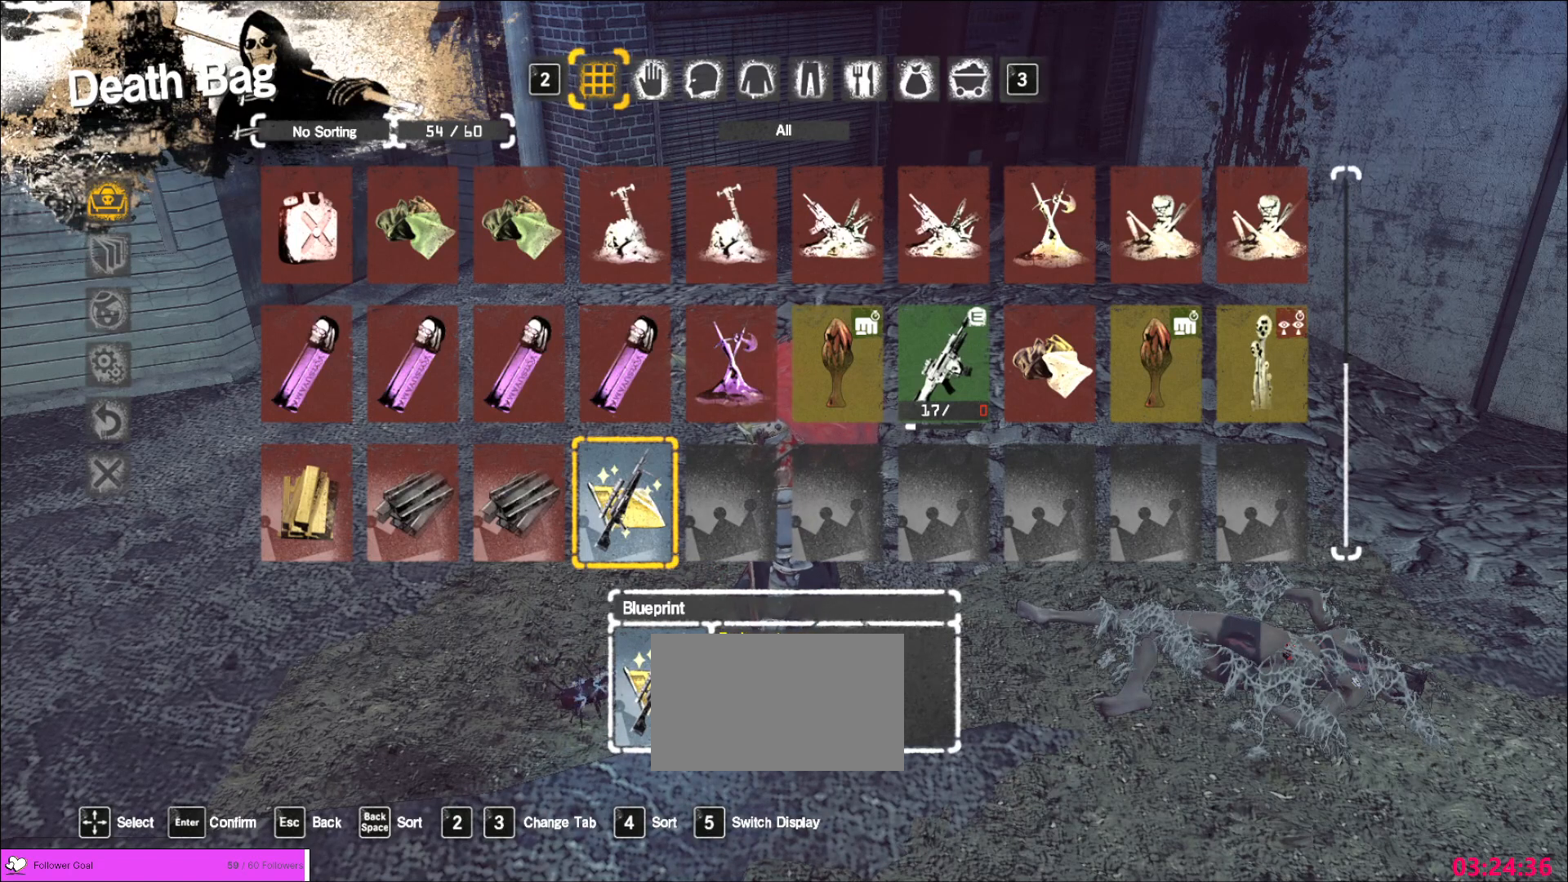
{"keys": [], "mouse": [], "events": []}
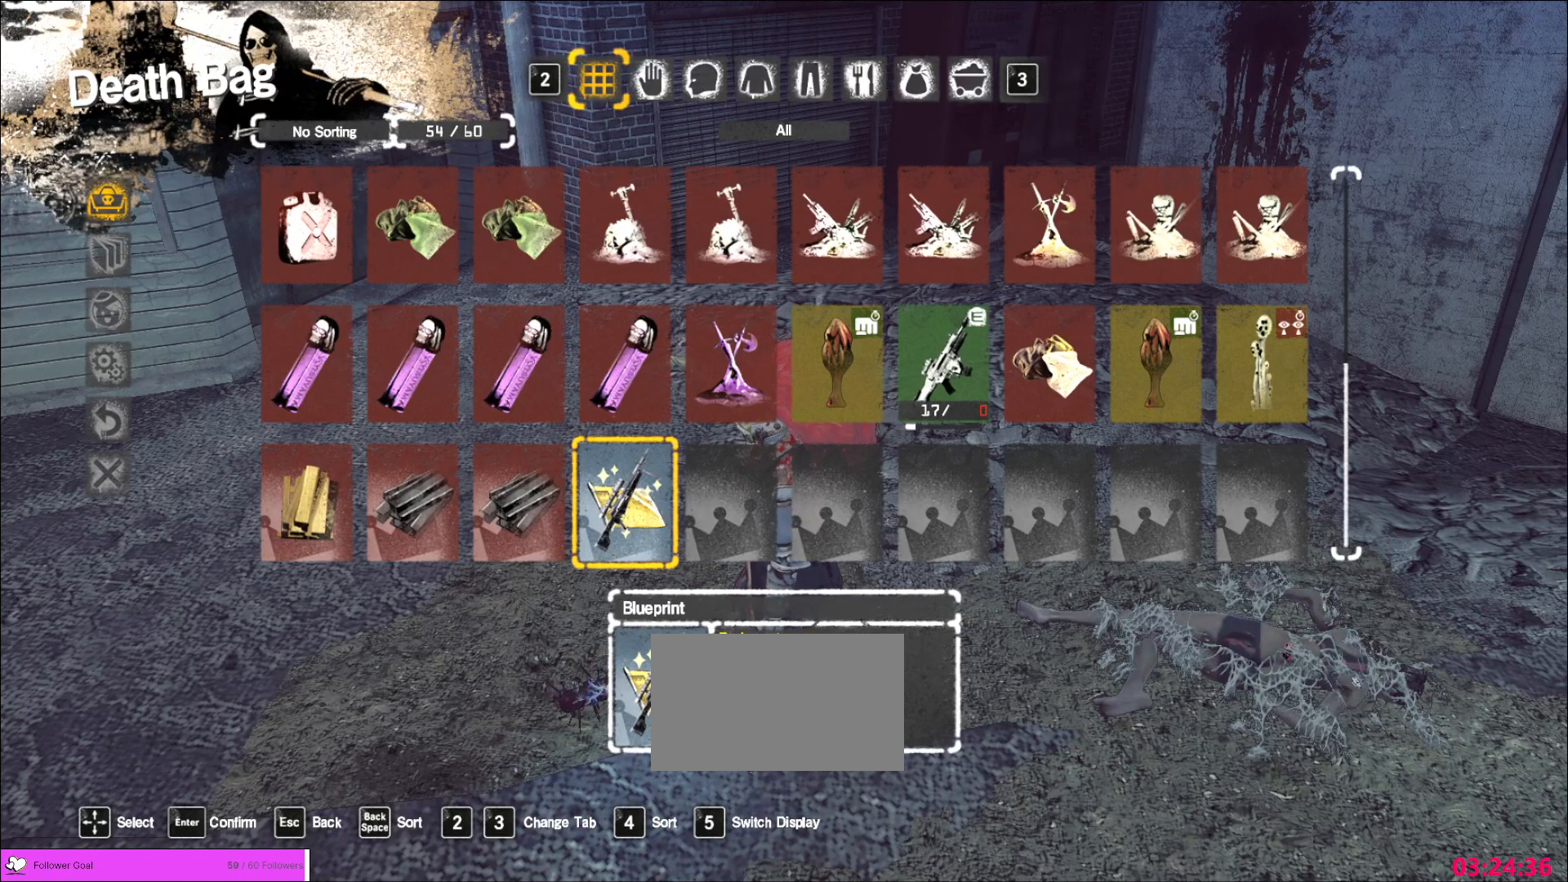
{"keys": [], "mouse": [], "events": [[80, "mouse_left", "down"], [160, "mouse_left", "up"]]}
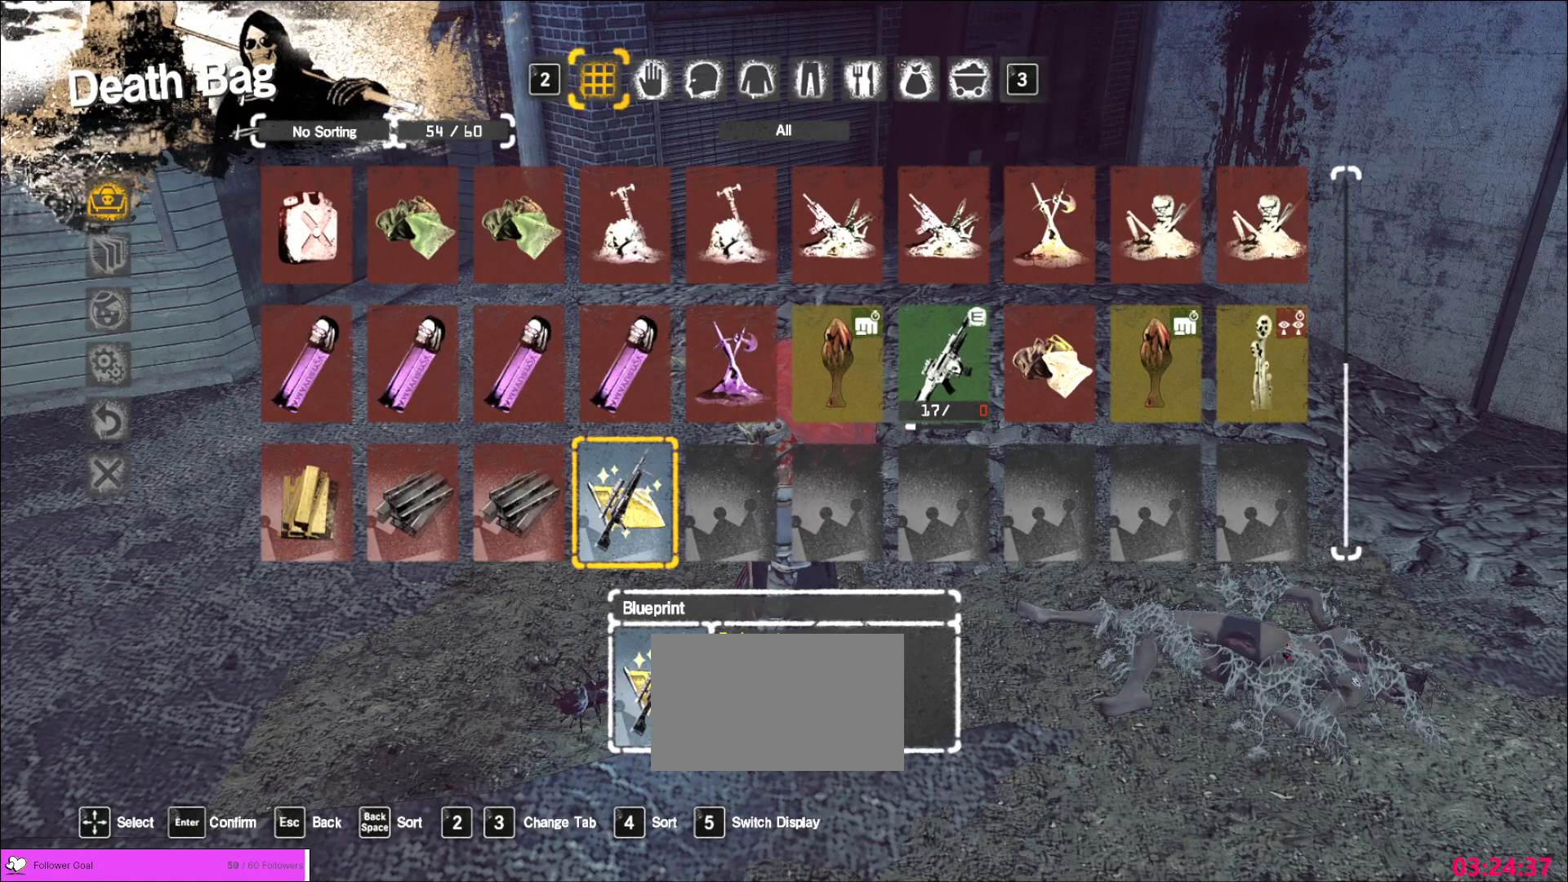
{"keys": [], "mouse": [], "events": []}
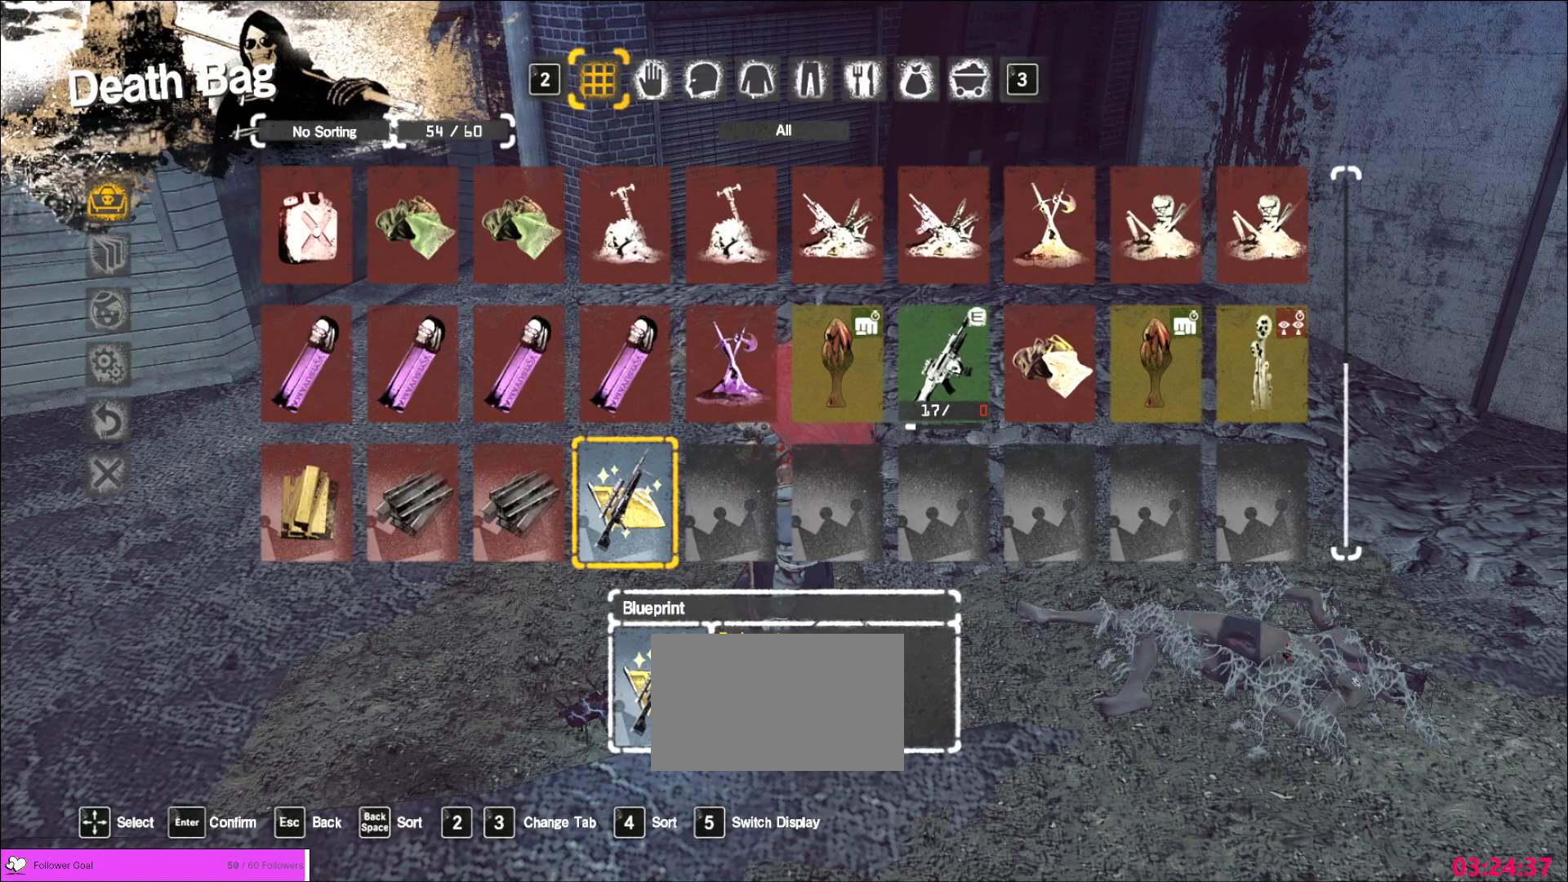
{"keys": ["shift"], "mouse": [], "events": [[440, "shift", "down"]]}
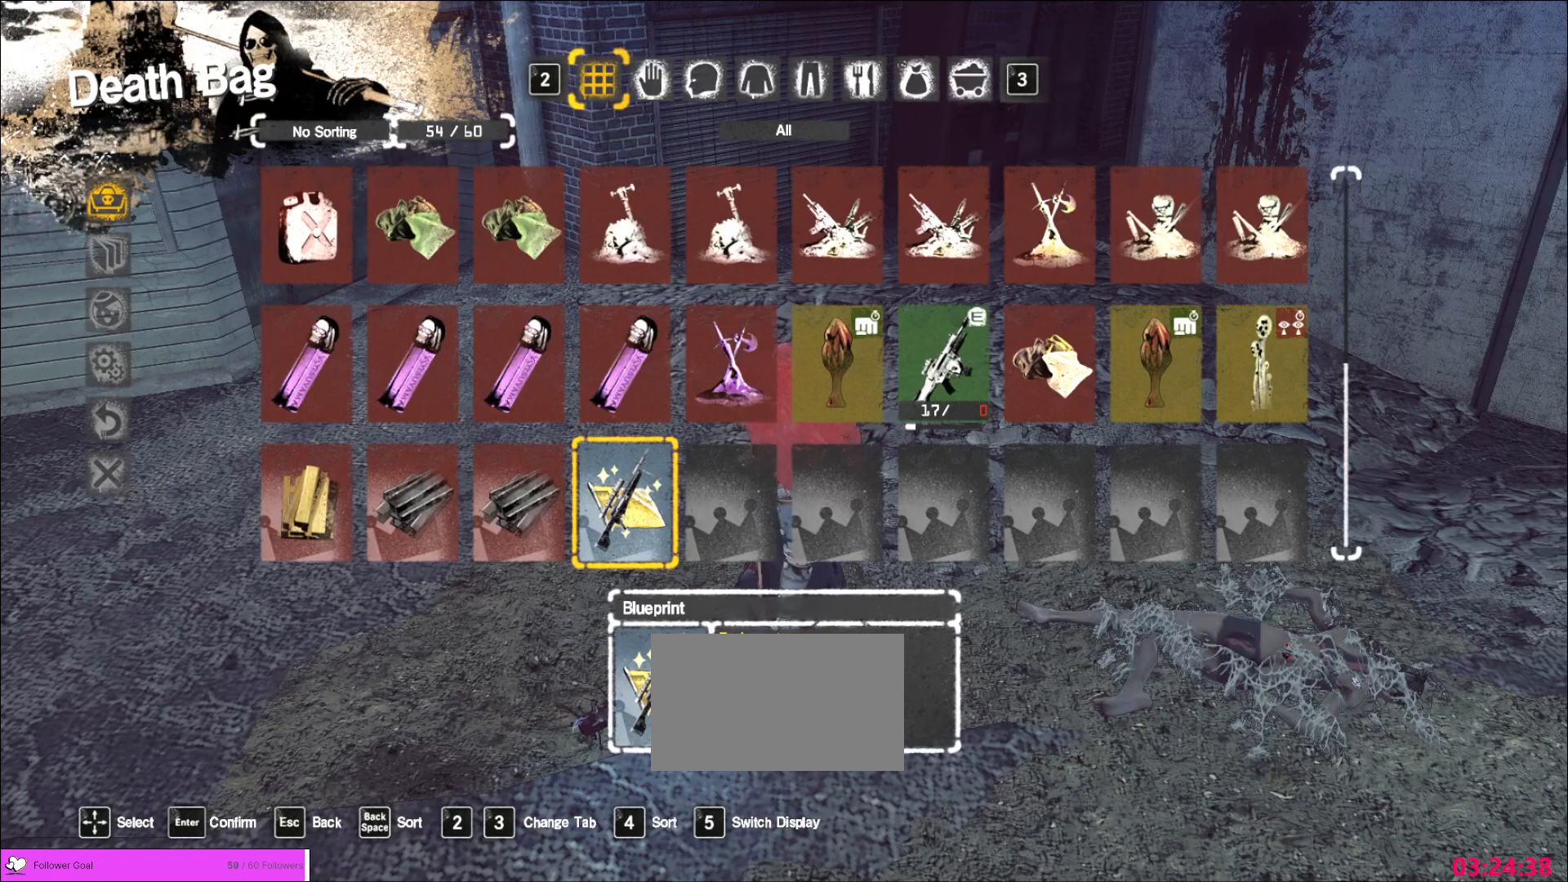
{"keys": [], "mouse": [], "events": [[400, "shift", "up"]]}
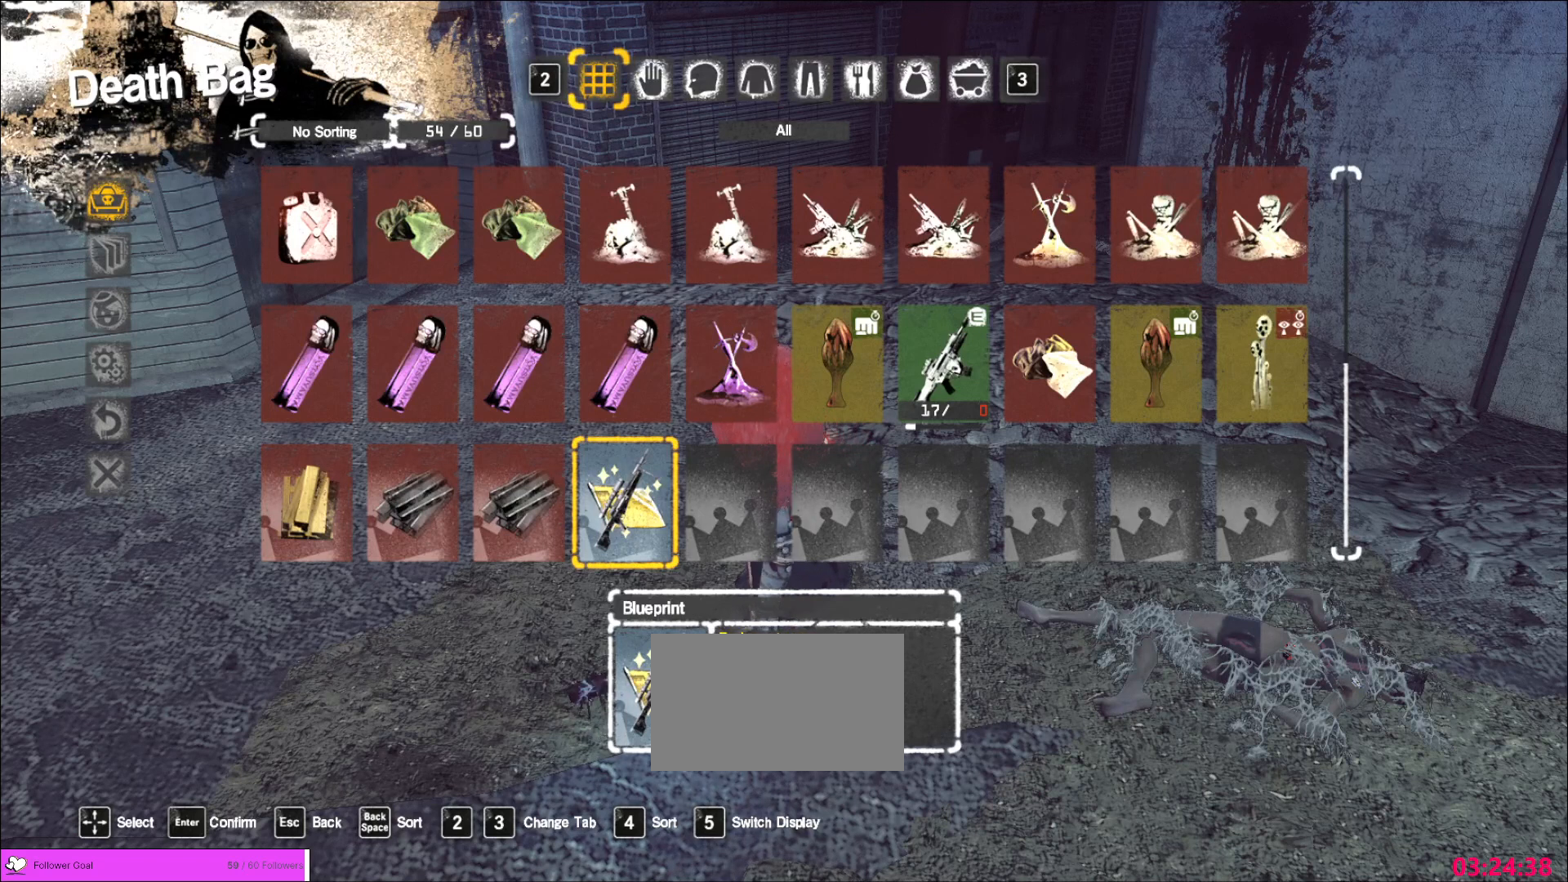
{"keys": [], "mouse": [], "events": []}
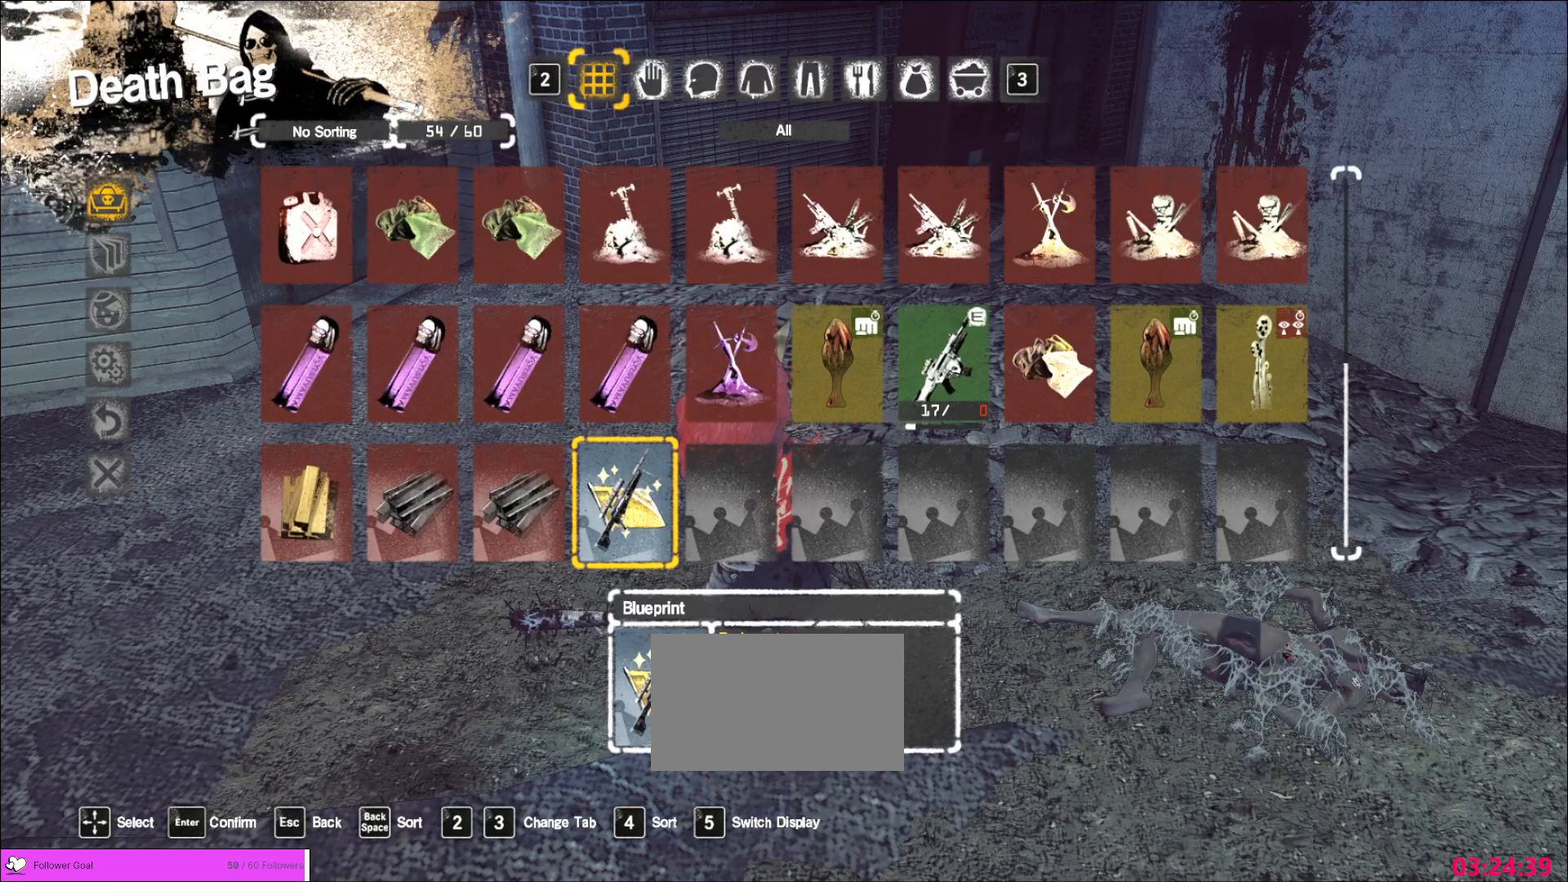
{"keys": [], "mouse": [], "events": []}
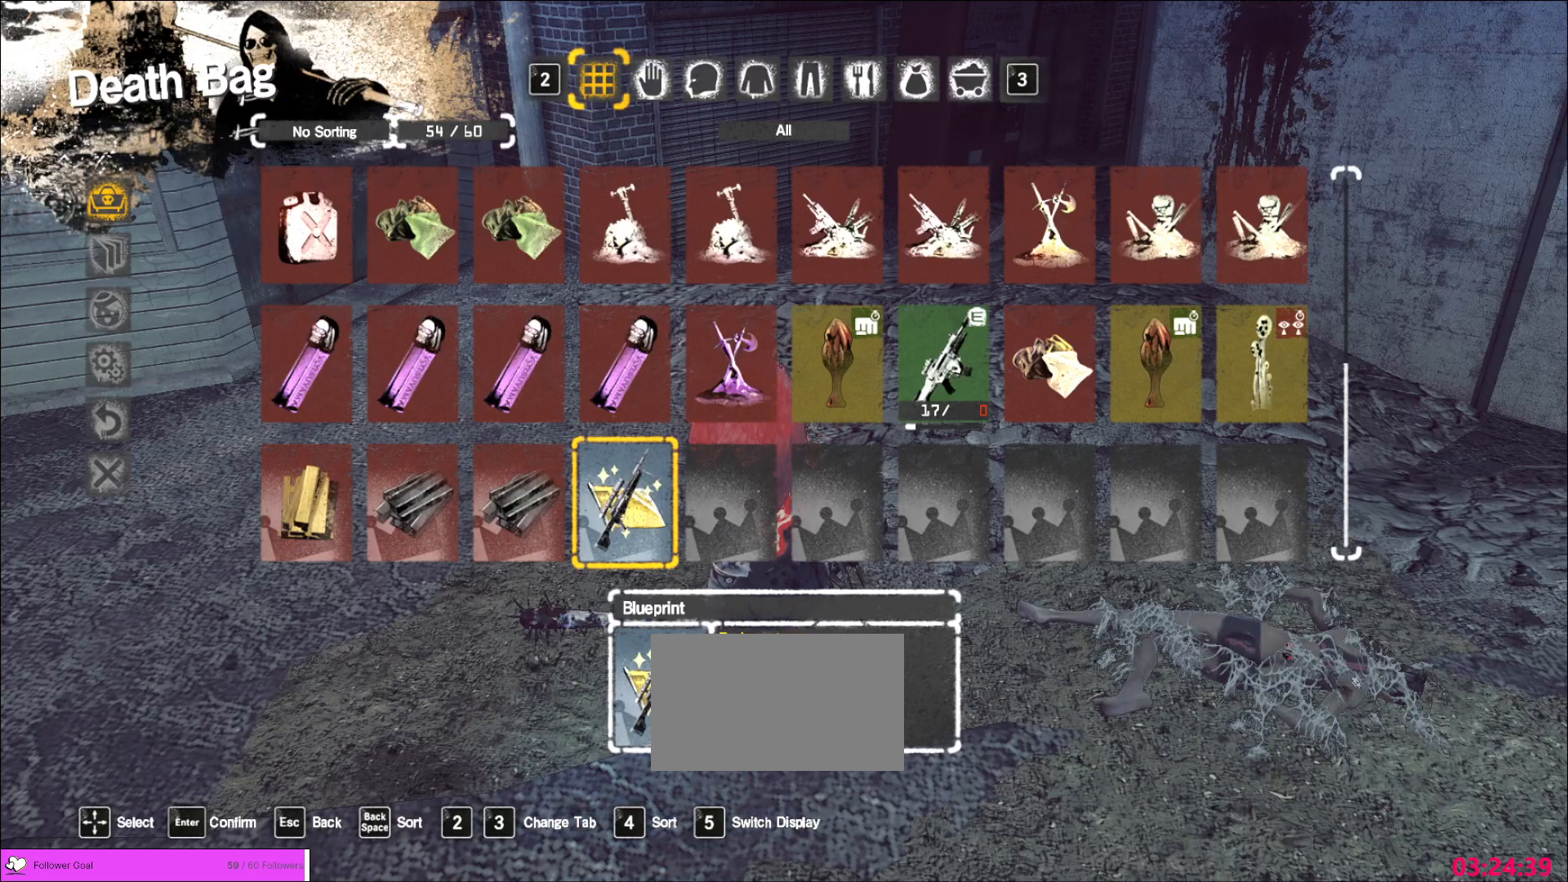
{"keys": [], "mouse": [], "events": []}
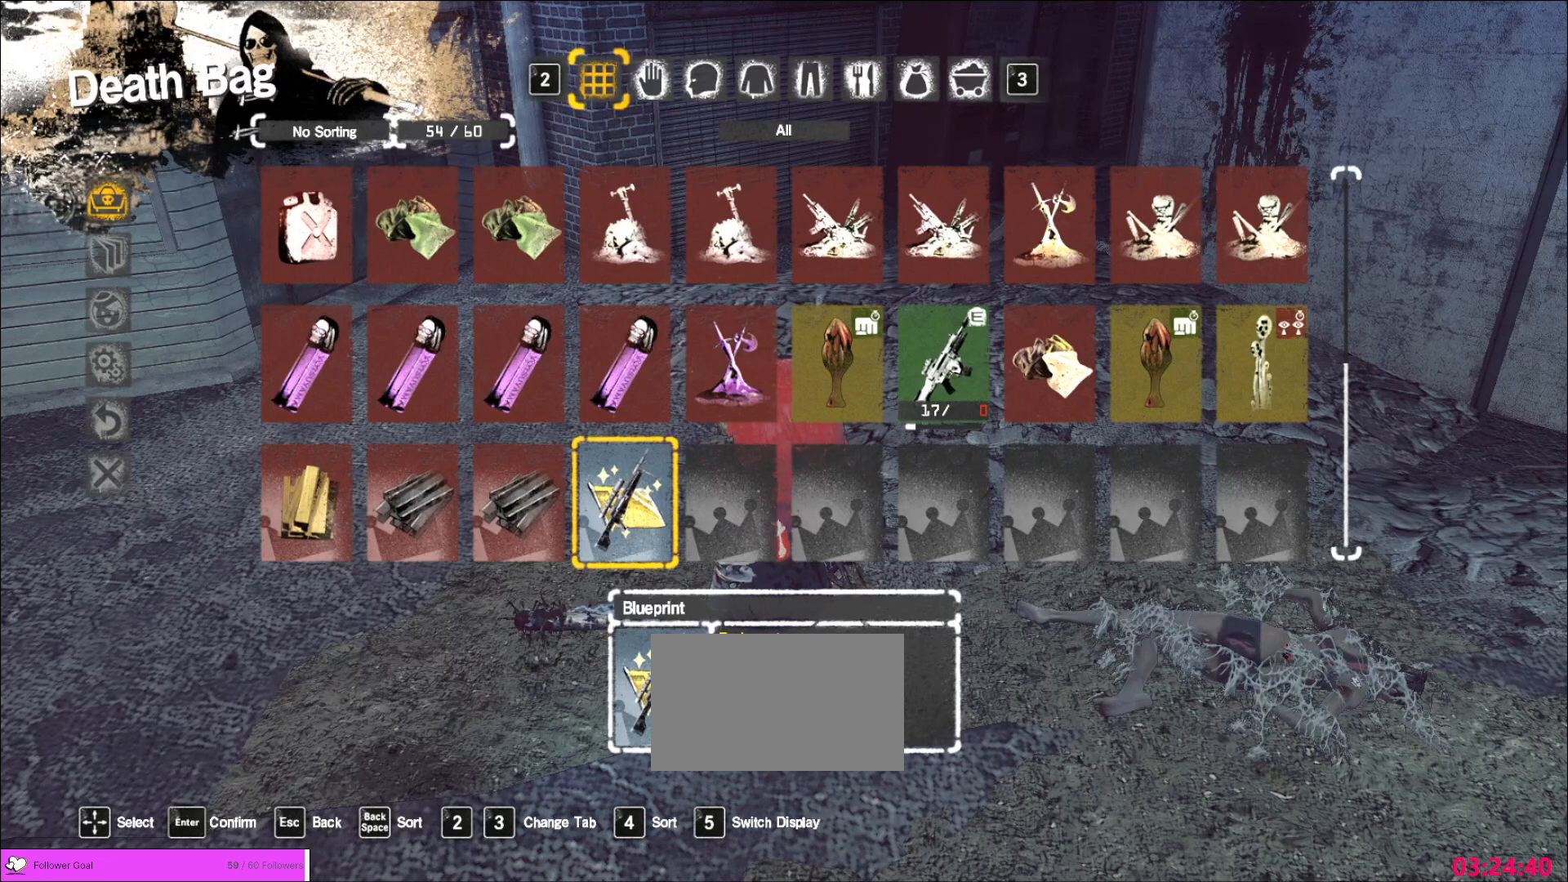
{"keys": [], "mouse": [], "events": [[200, "1", "down"], [280, "1", "up"]]}
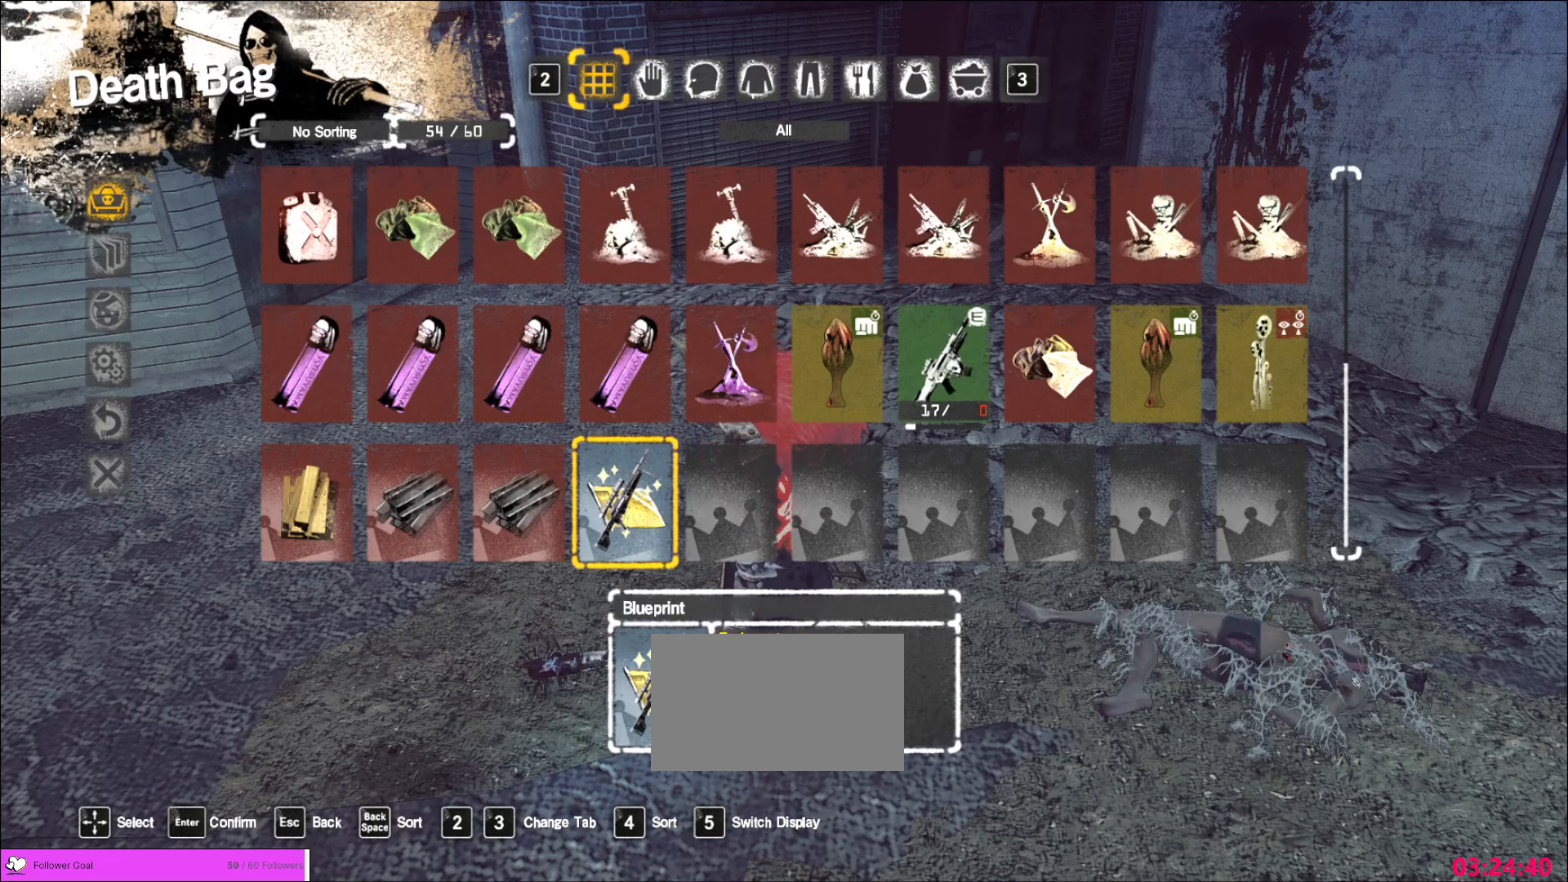
{"keys": [], "mouse": [], "events": []}
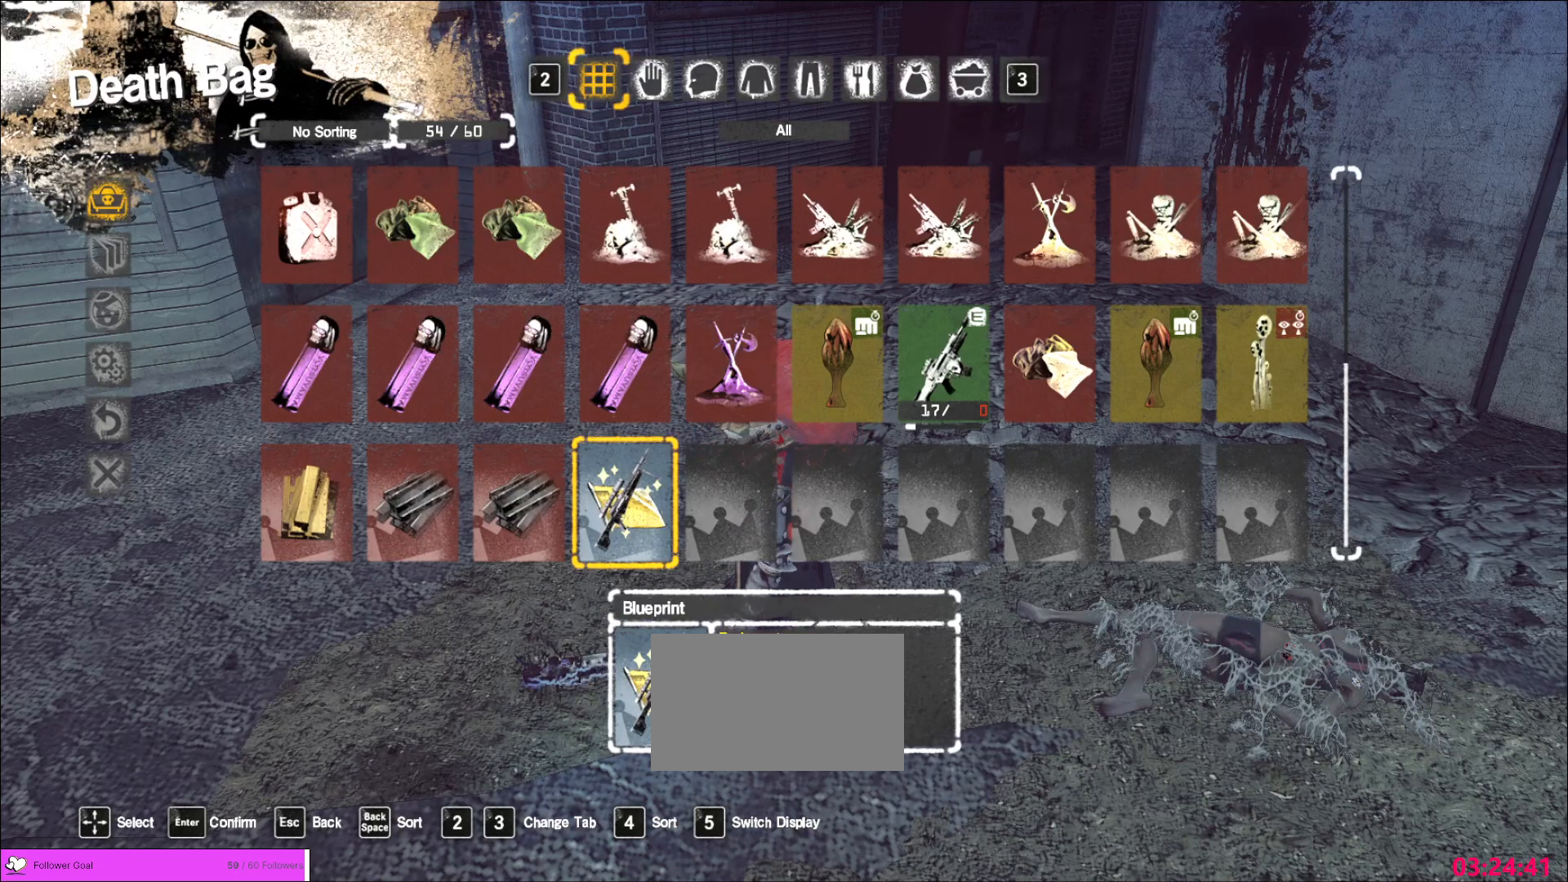
{"keys": [], "mouse": [], "events": []}
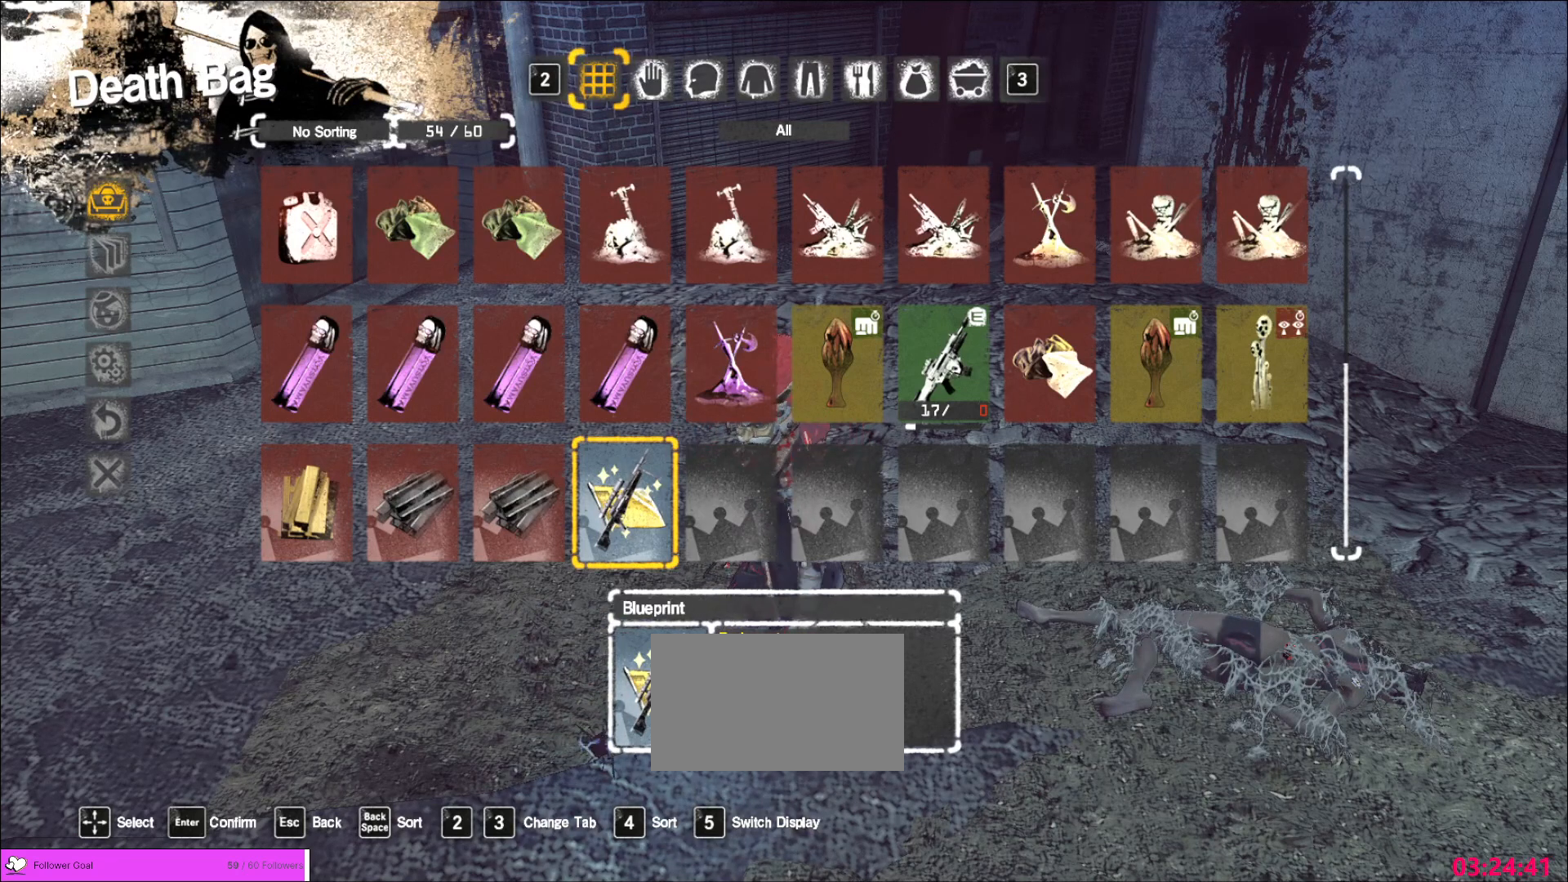
{"keys": [], "mouse": [], "events": []}
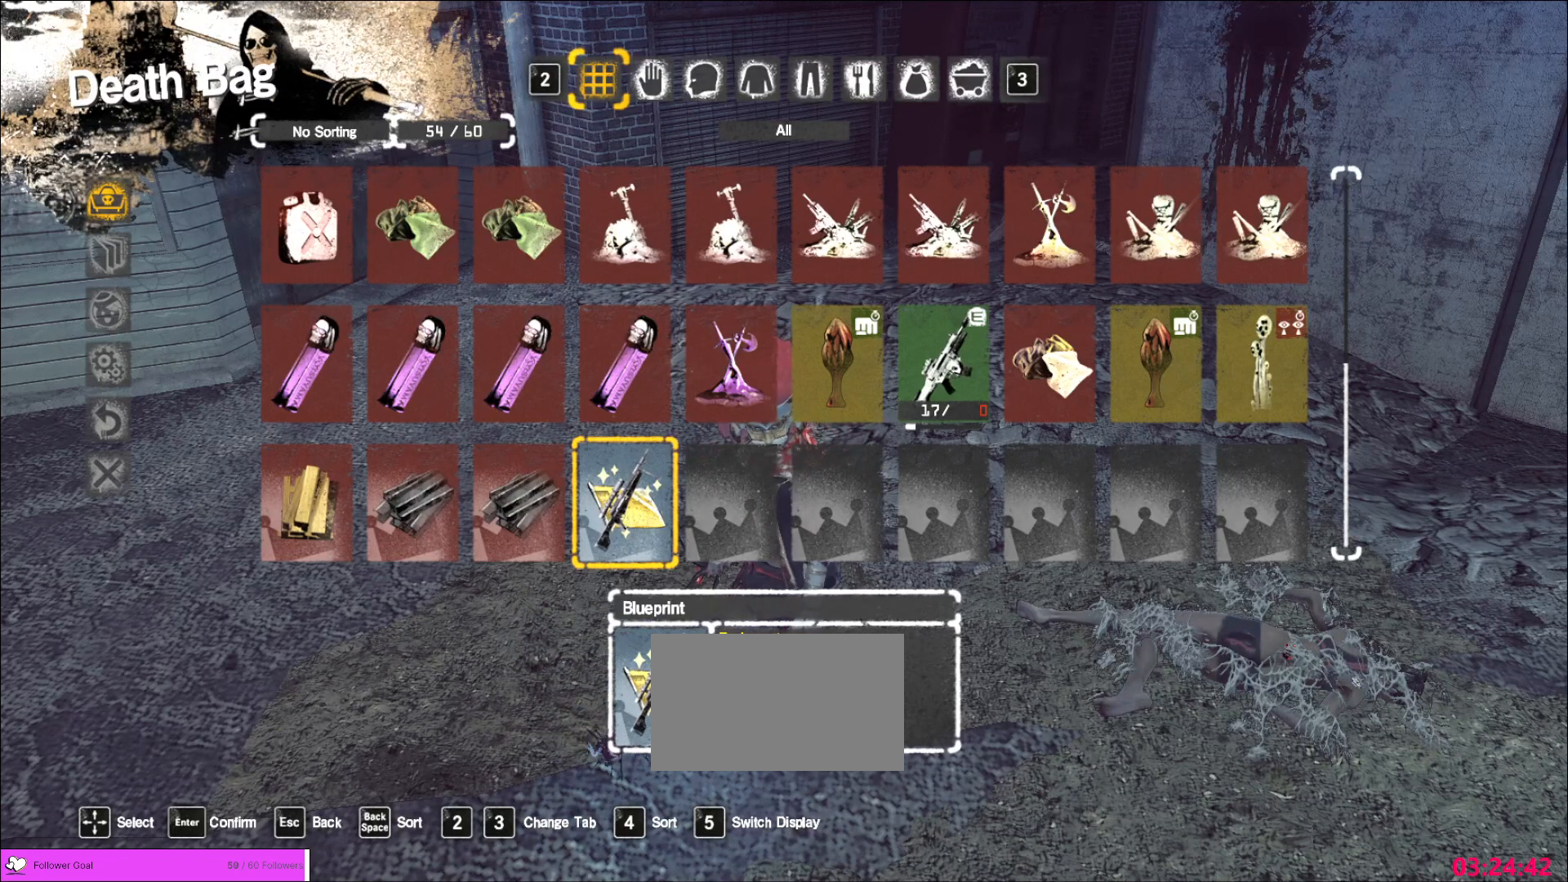
{"keys": [], "mouse": [], "events": []}
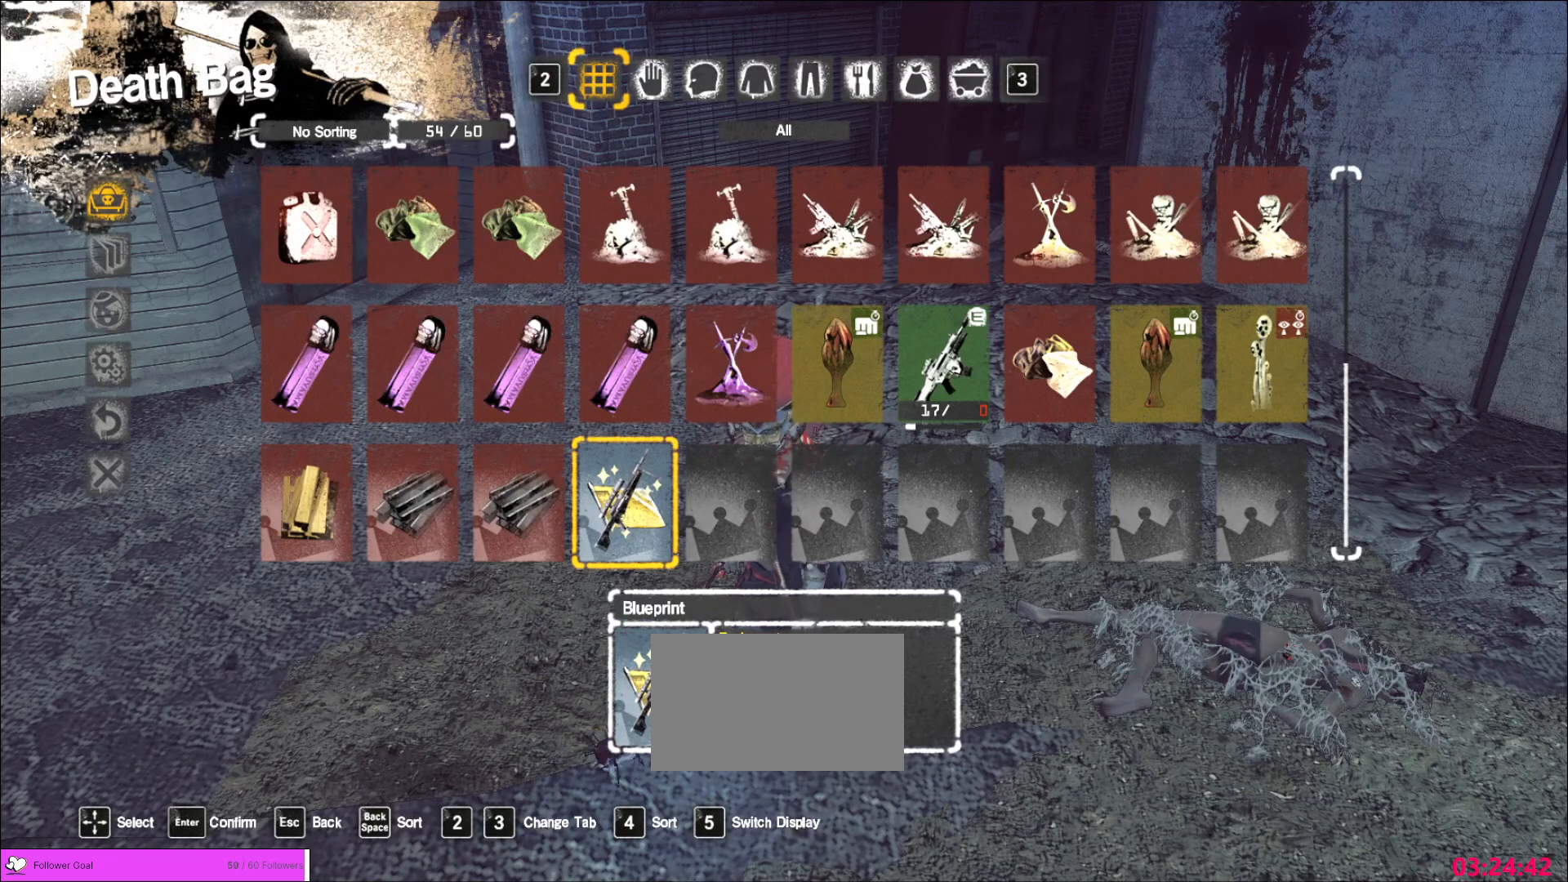
{"keys": ["1"], "mouse": [], "events": [[320, "1", "down"], [360, "1", "up"], [480, "1", "down"]]}
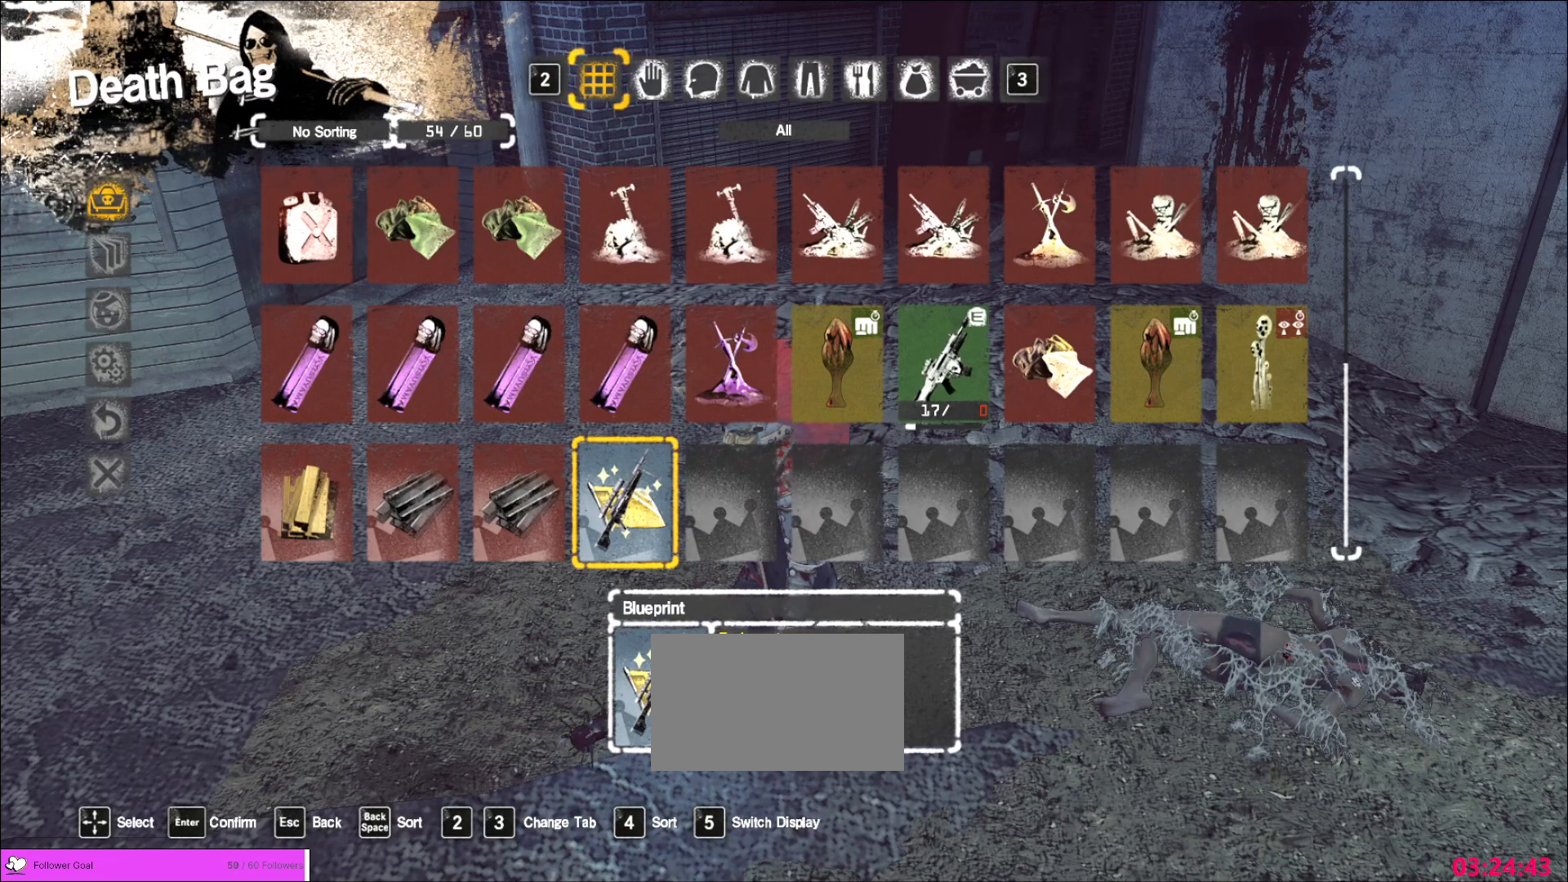
{"keys": [], "mouse": [], "events": [[40, "1", "up"], [120, "1", "down"], [160, "1", "up"]]}
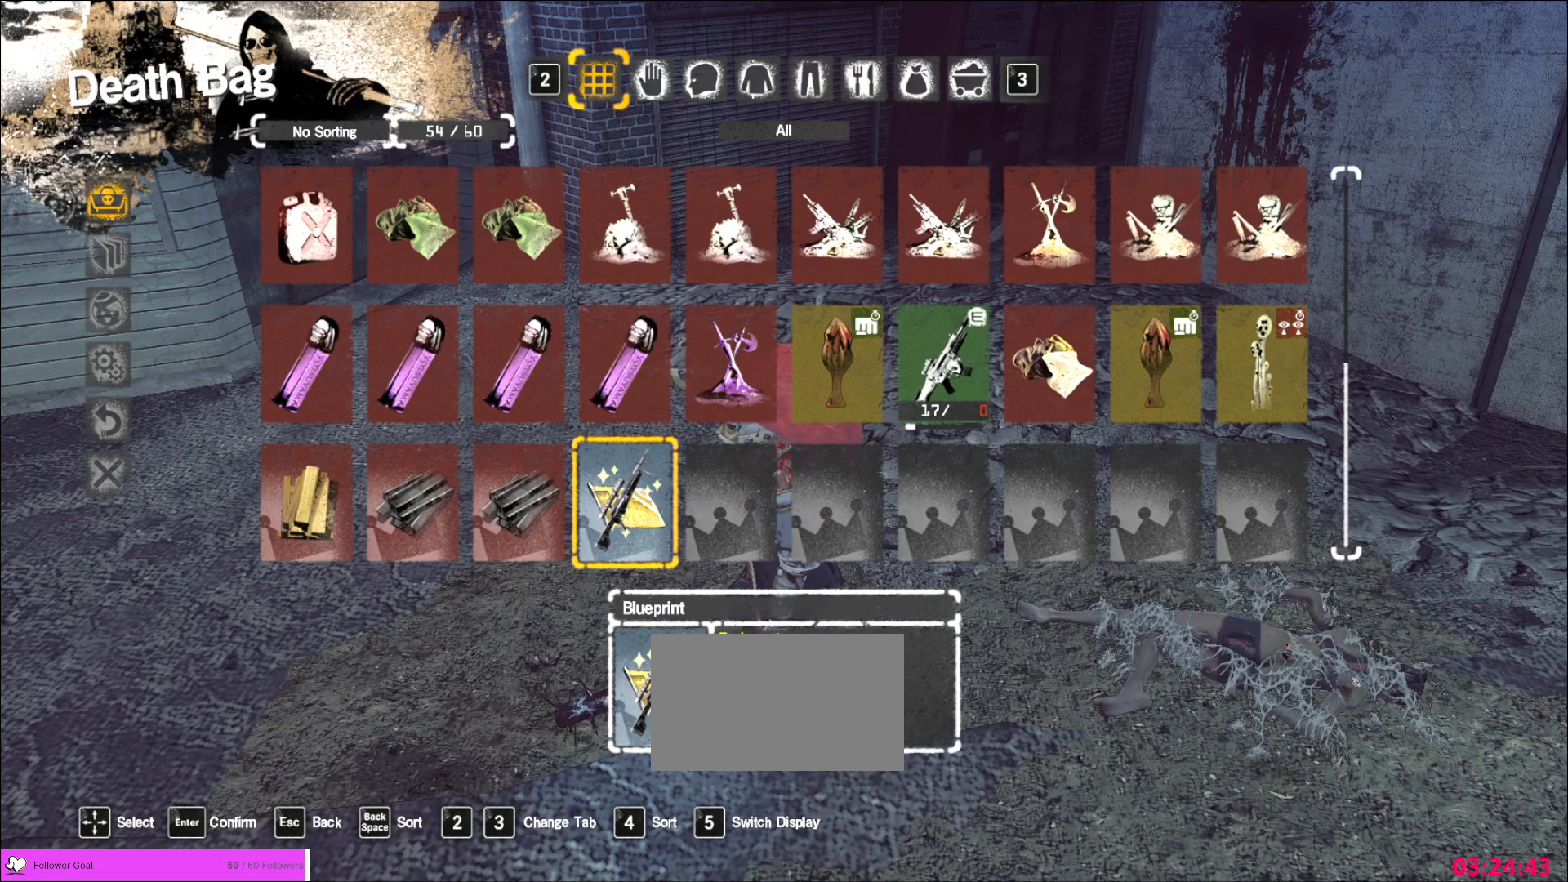
{"keys": [], "mouse": [], "events": []}
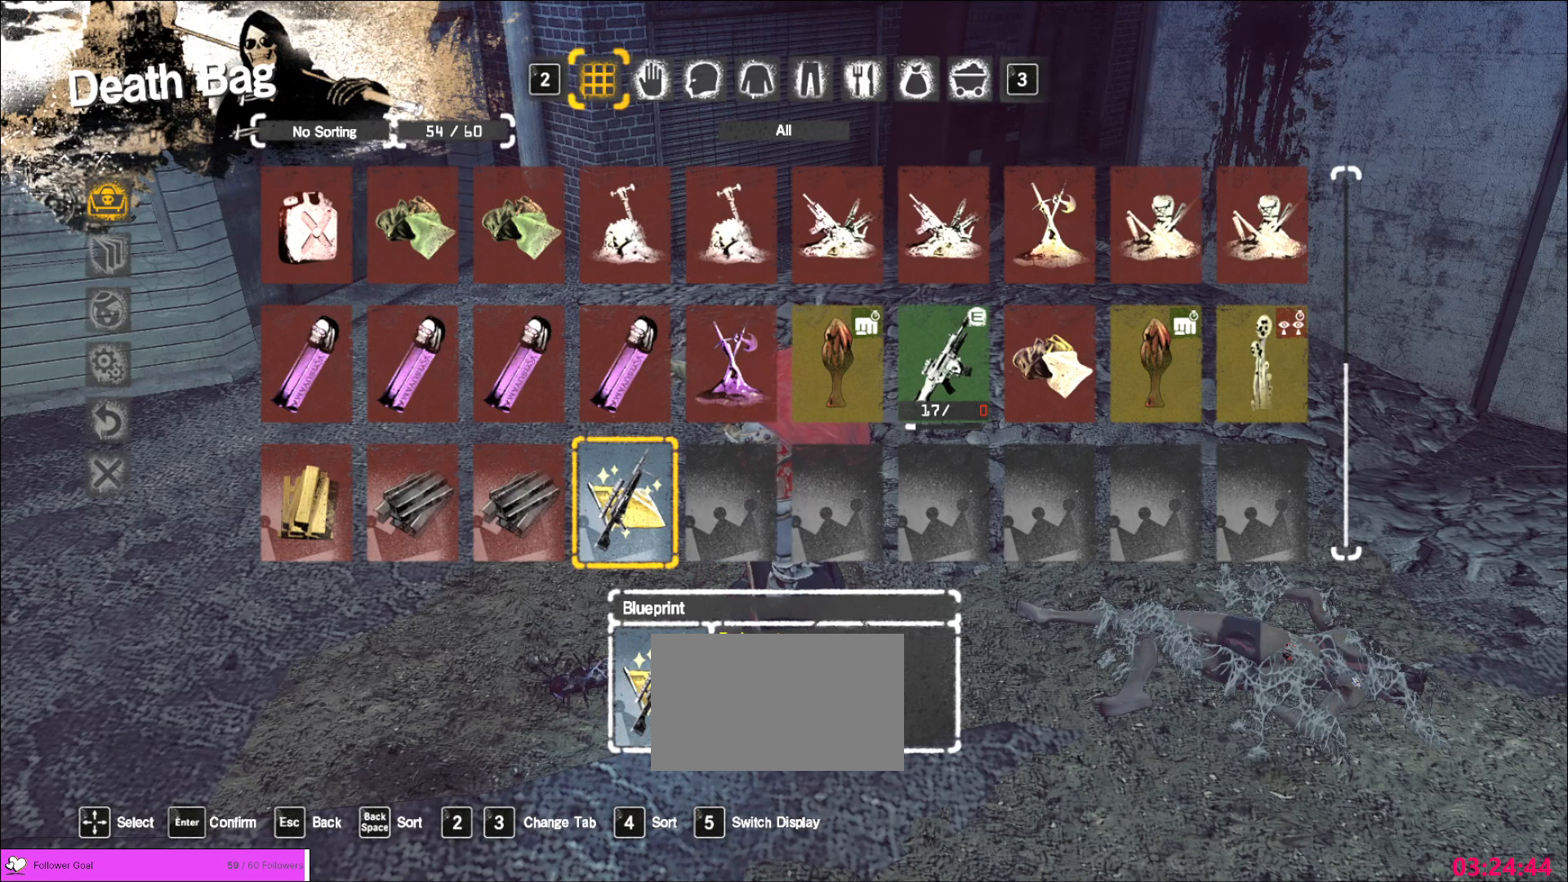
{"keys": [], "mouse": [], "events": []}
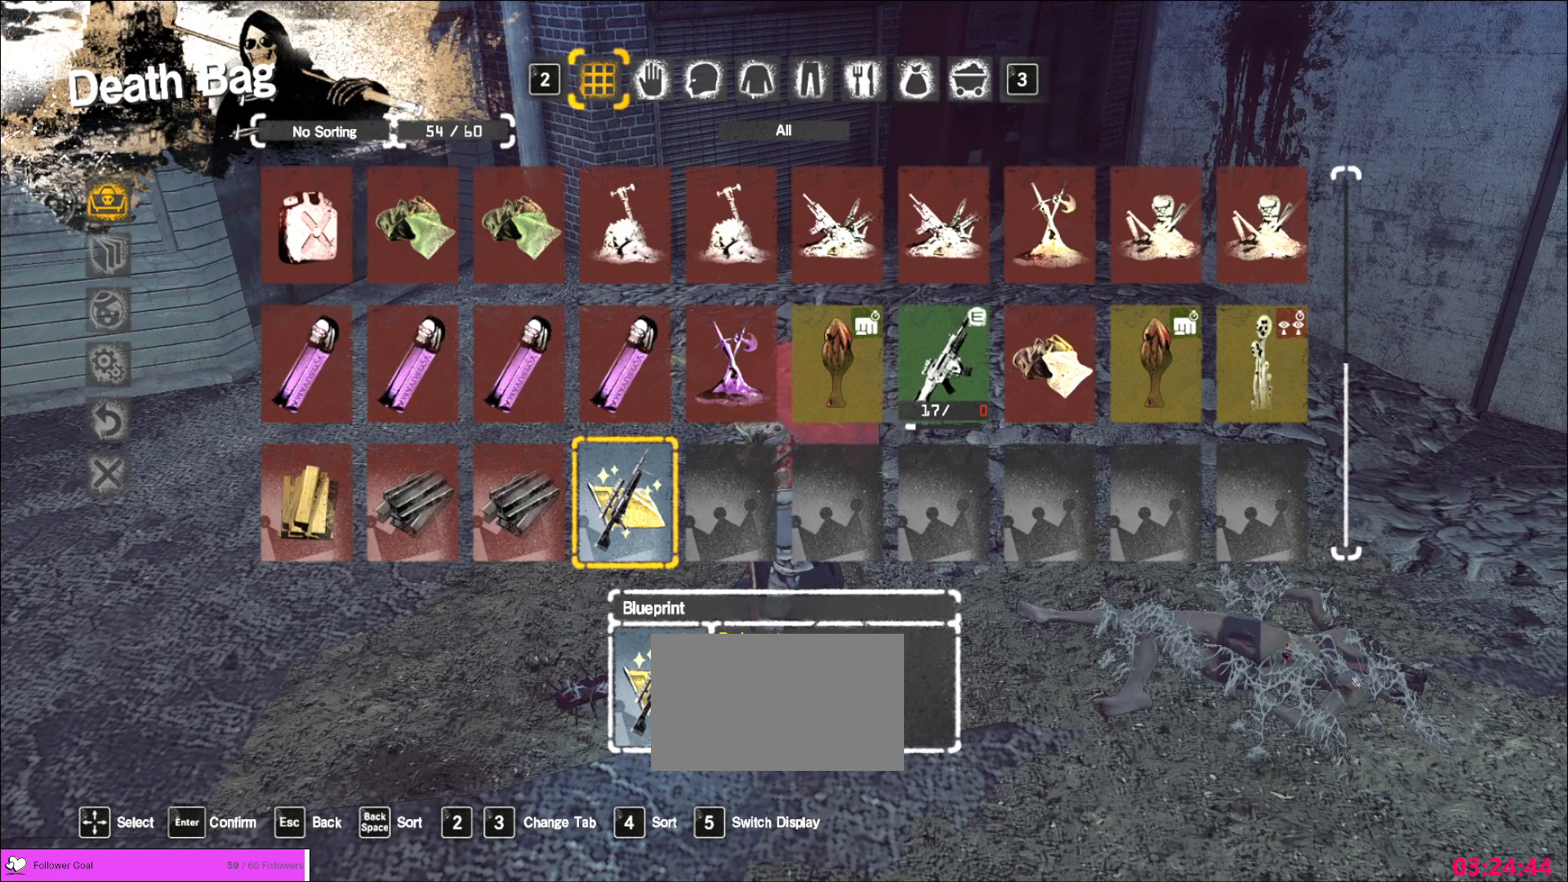
{"keys": [], "mouse": [], "events": []}